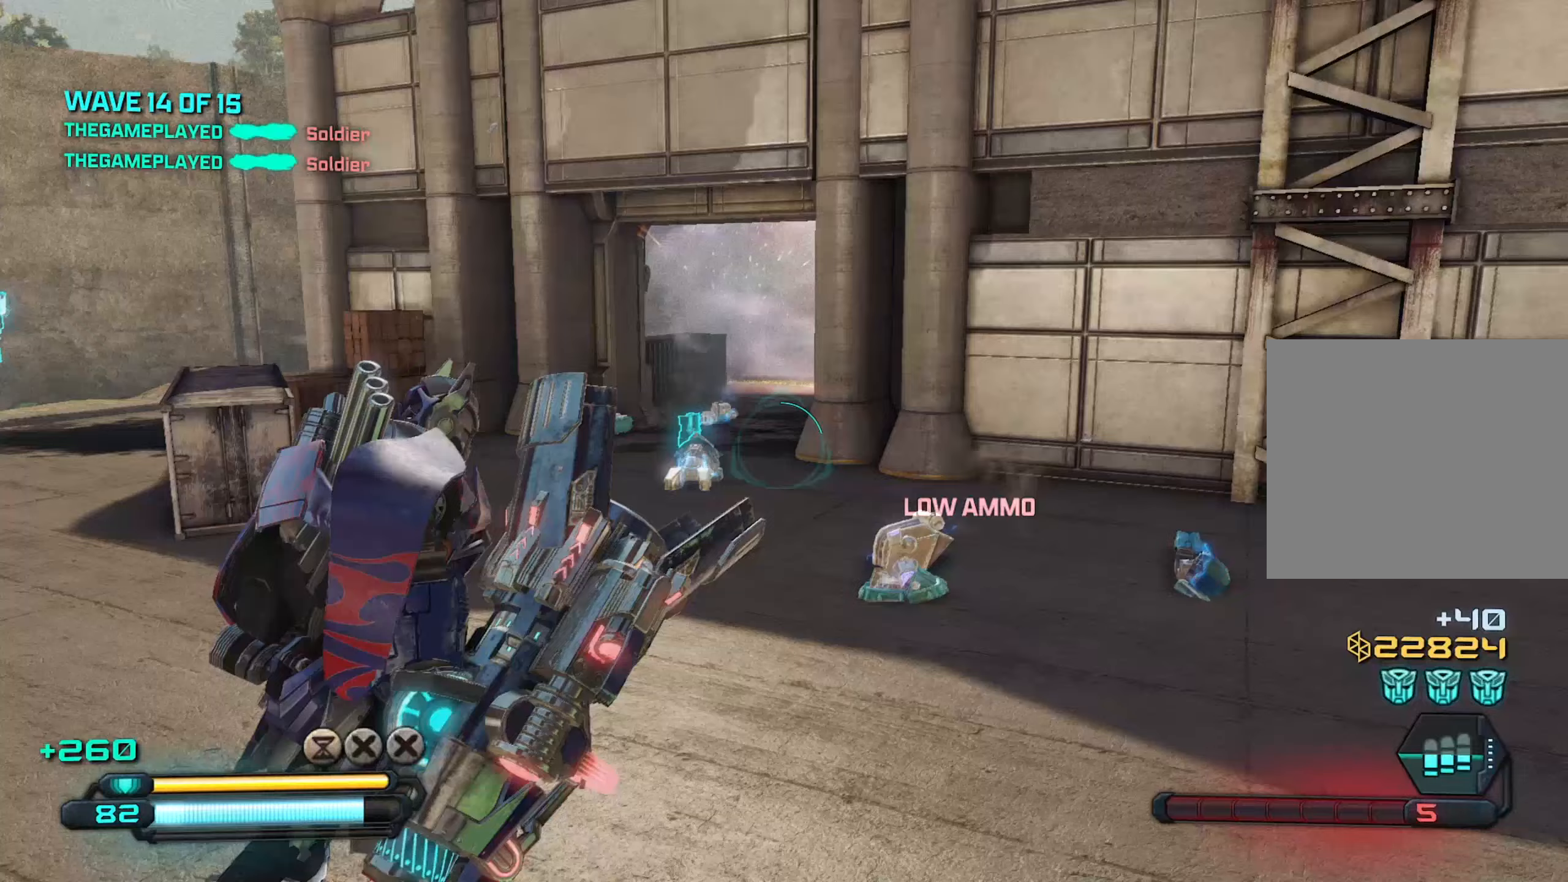
Gameplay with a controller (PlayStation layout); each line is a JSON object with the inputs held at the frame after it (dt_ms = milliseconds from this image to that frame). "events" lists button and stick changes between this image and that frame as [ms after this image, input, new state], when the widget could be followed in between.
{"dt_ms": 333, "buttons": [], "left_stick": "up-left", "right_stick": "center", "events": [[33, "right_stick", "center"], [67, "L1", "down"], [233, "L1", "up"], [300, "left_stick", "up-left"]]}
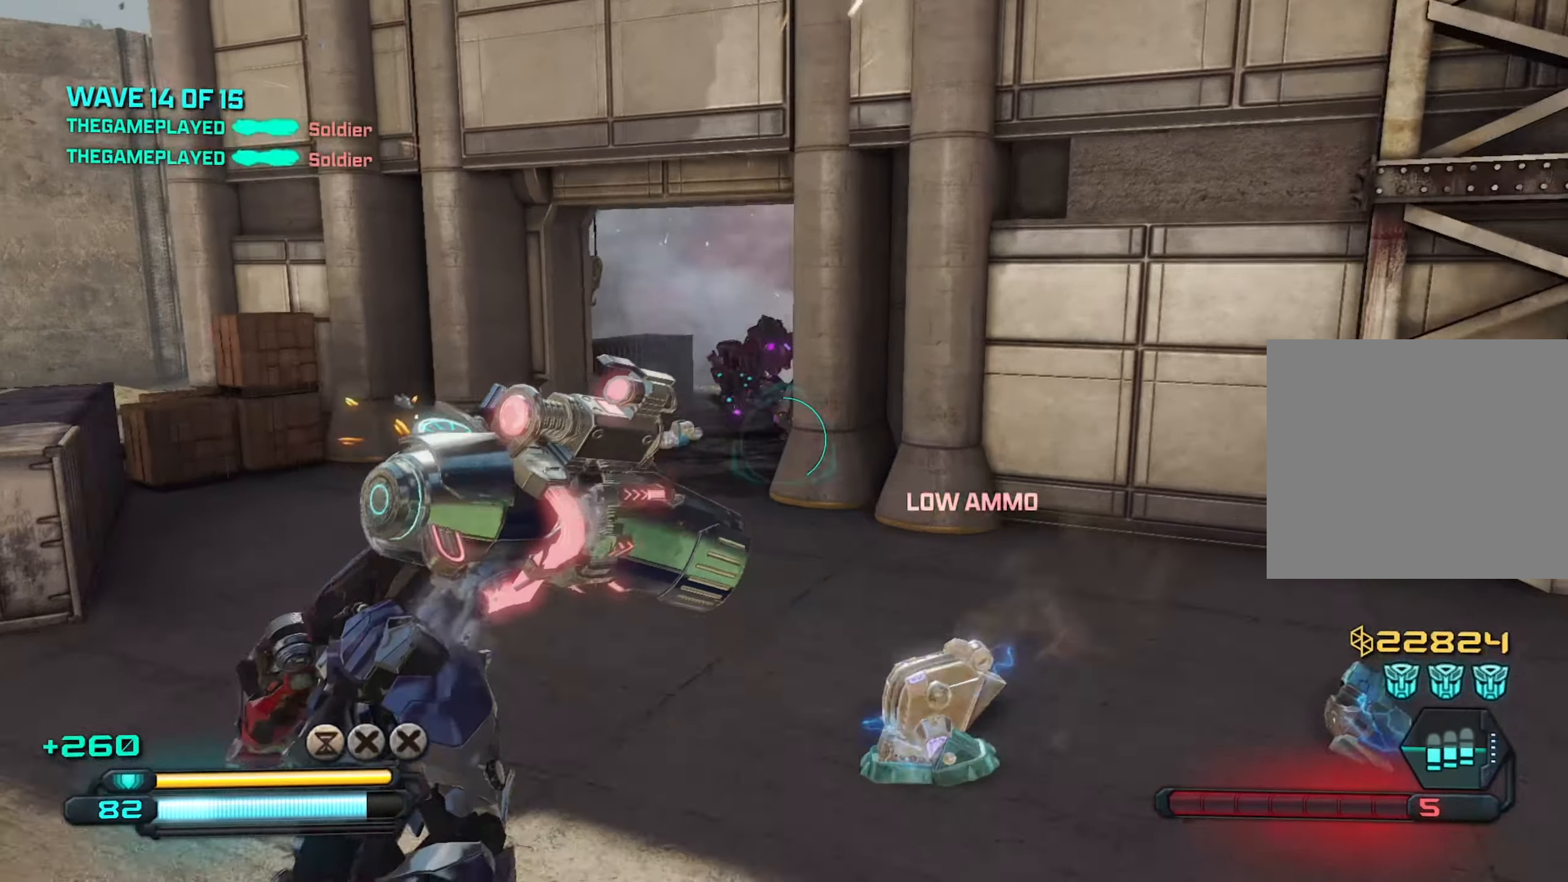
{"dt_ms": 500, "buttons": ["L1"], "left_stick": "down", "right_stick": "left", "events": [[84, "left_stick", "down-left"], [150, "left_stick", "down"], [250, "right_stick", "left"], [450, "L1", "down"]]}
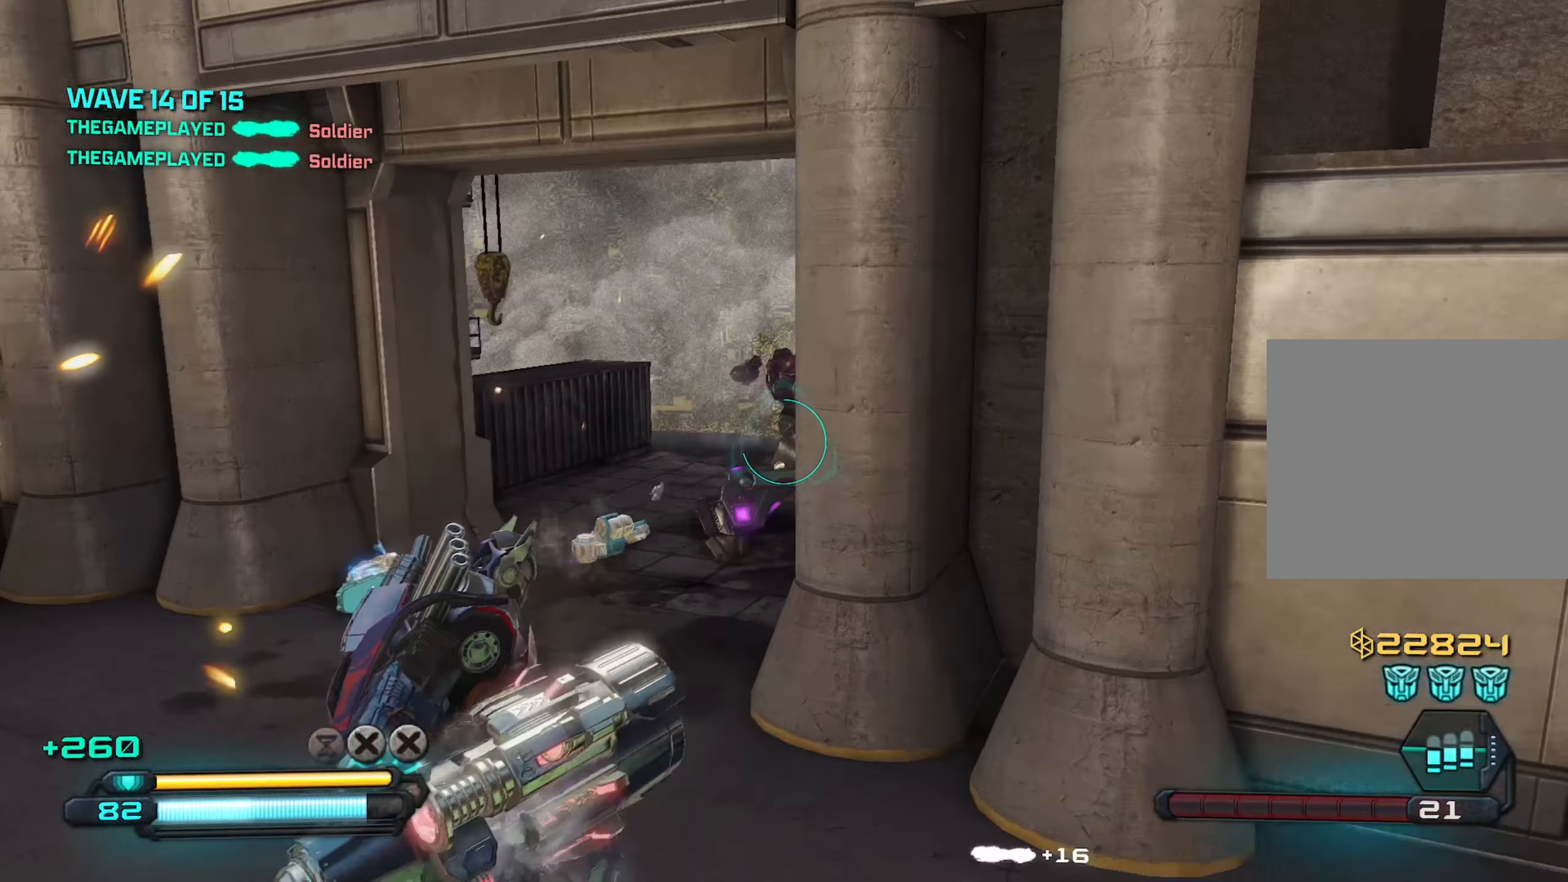
{"dt_ms": 500, "buttons": ["L1"], "left_stick": "down", "right_stick": "left", "events": [[84, "L1", "up"], [150, "L1", "down"], [267, "L1", "up"], [317, "L1", "down"], [417, "L1", "up"], [484, "L1", "down"]]}
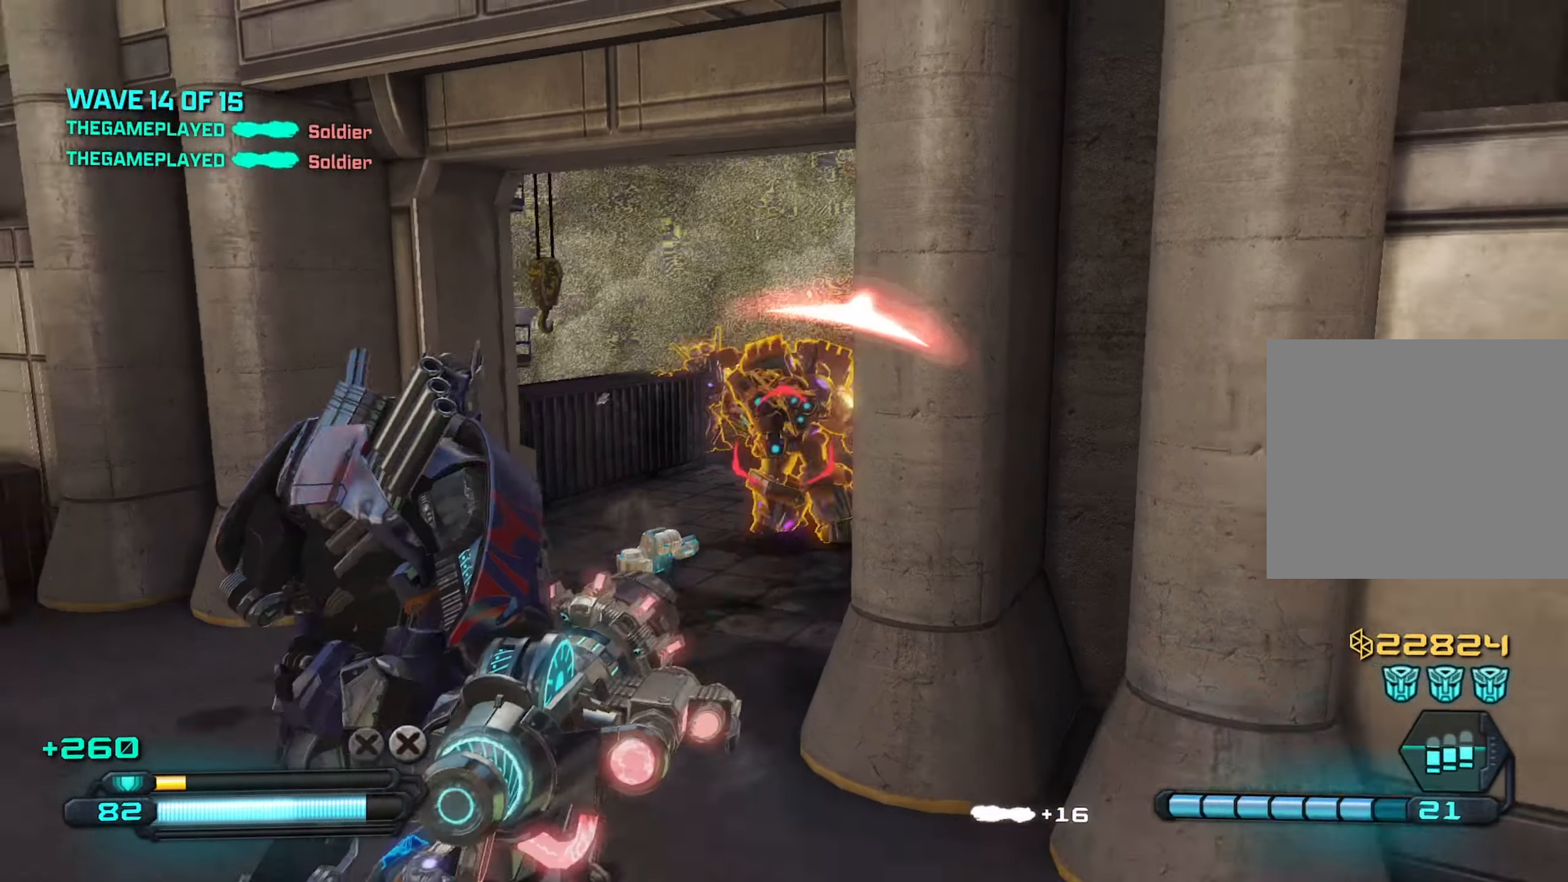
{"dt_ms": 500, "buttons": ["L1"], "left_stick": "down", "right_stick": "left", "events": [[67, "L1", "up"], [134, "L1", "down"], [234, "L1", "up"], [284, "L1", "down"], [284, "right_stick", "up-left"], [384, "L1", "up"], [384, "right_stick", "left"], [450, "L1", "down"]]}
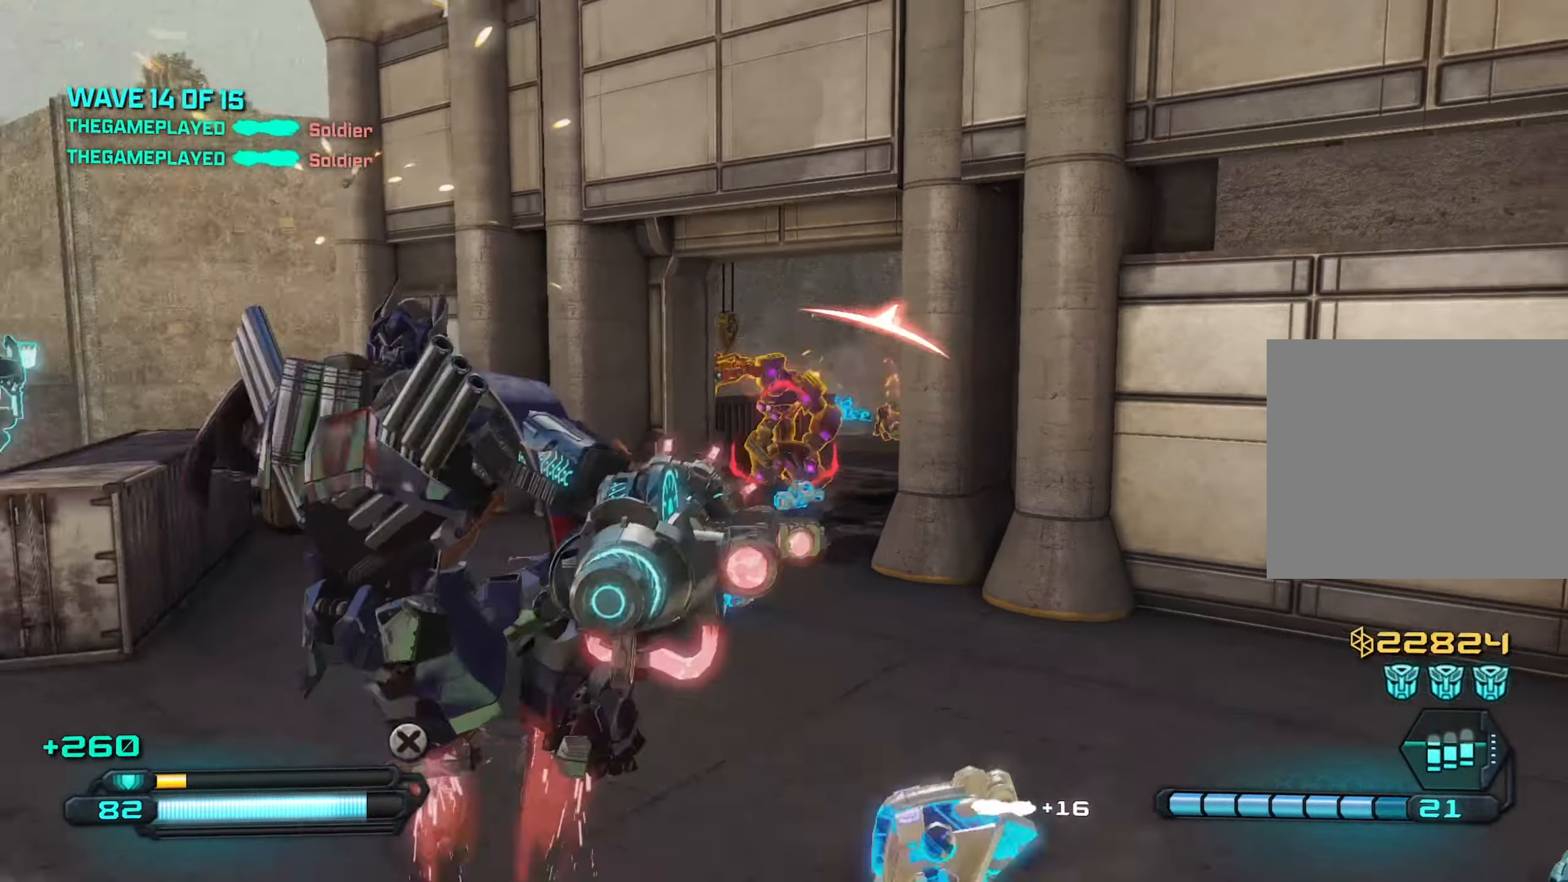
{"dt_ms": 500, "buttons": ["R2"], "left_stick": "left", "right_stick": "right", "events": [[17, "L1", "up"], [17, "R2", "down"], [17, "right_stick", "center"], [317, "left_stick", "down-left"], [434, "right_stick", "right"], [500, "left_stick", "left"]]}
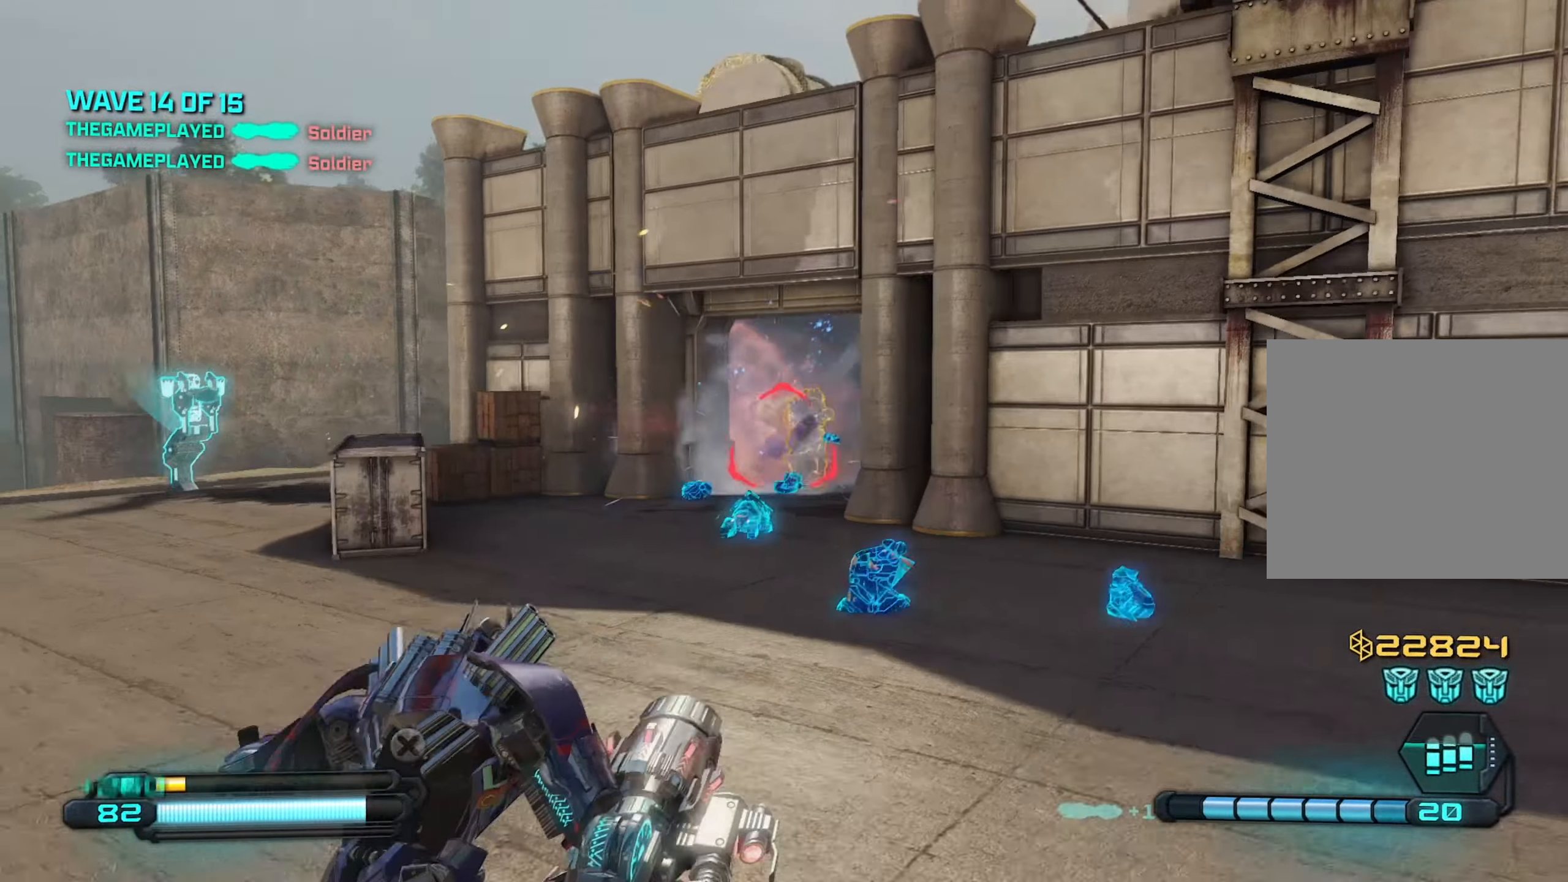
{"dt_ms": 500, "buttons": ["R2"], "left_stick": "left", "right_stick": "center", "events": [[67, "right_stick", "center"], [150, "CROSS", "down"], [217, "CROSS", "up"], [334, "right_stick", "down"], [500, "right_stick", "center"]]}
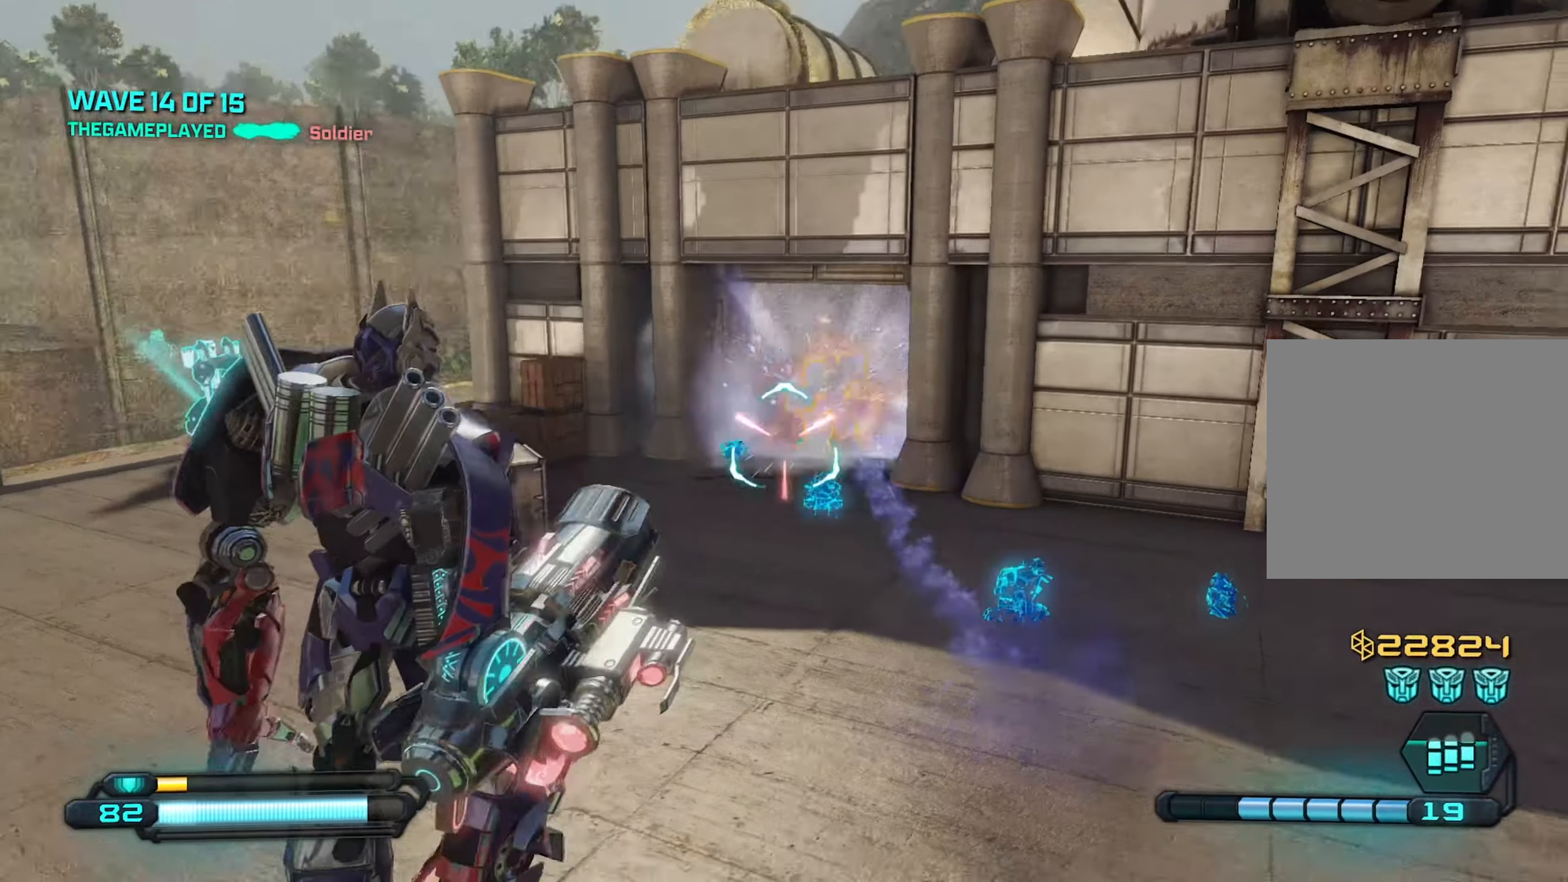
{"dt_ms": 500, "buttons": ["R2"], "left_stick": "down-left", "right_stick": "right", "events": [[167, "right_stick", "up-right"], [284, "right_stick", "center"], [317, "left_stick", "down-left"], [484, "right_stick", "right"]]}
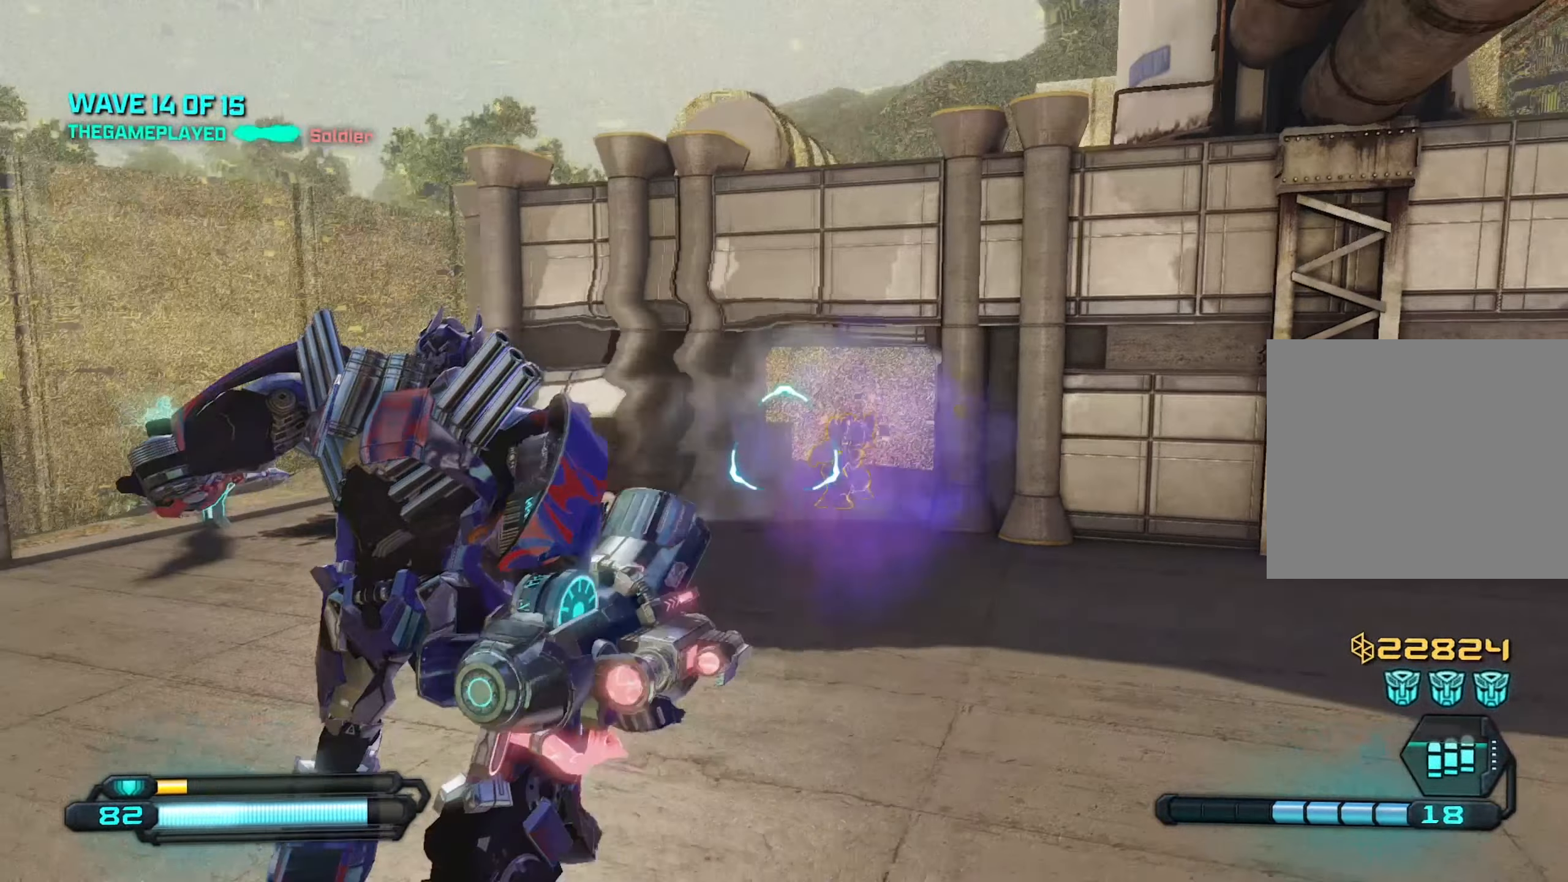
{"dt_ms": 500, "buttons": [], "left_stick": "up", "right_stick": "center", "events": [[17, "left_stick", "left"], [267, "R2", "up"], [267, "left_stick", "up"], [317, "right_stick", "up-right"], [450, "right_stick", "center"]]}
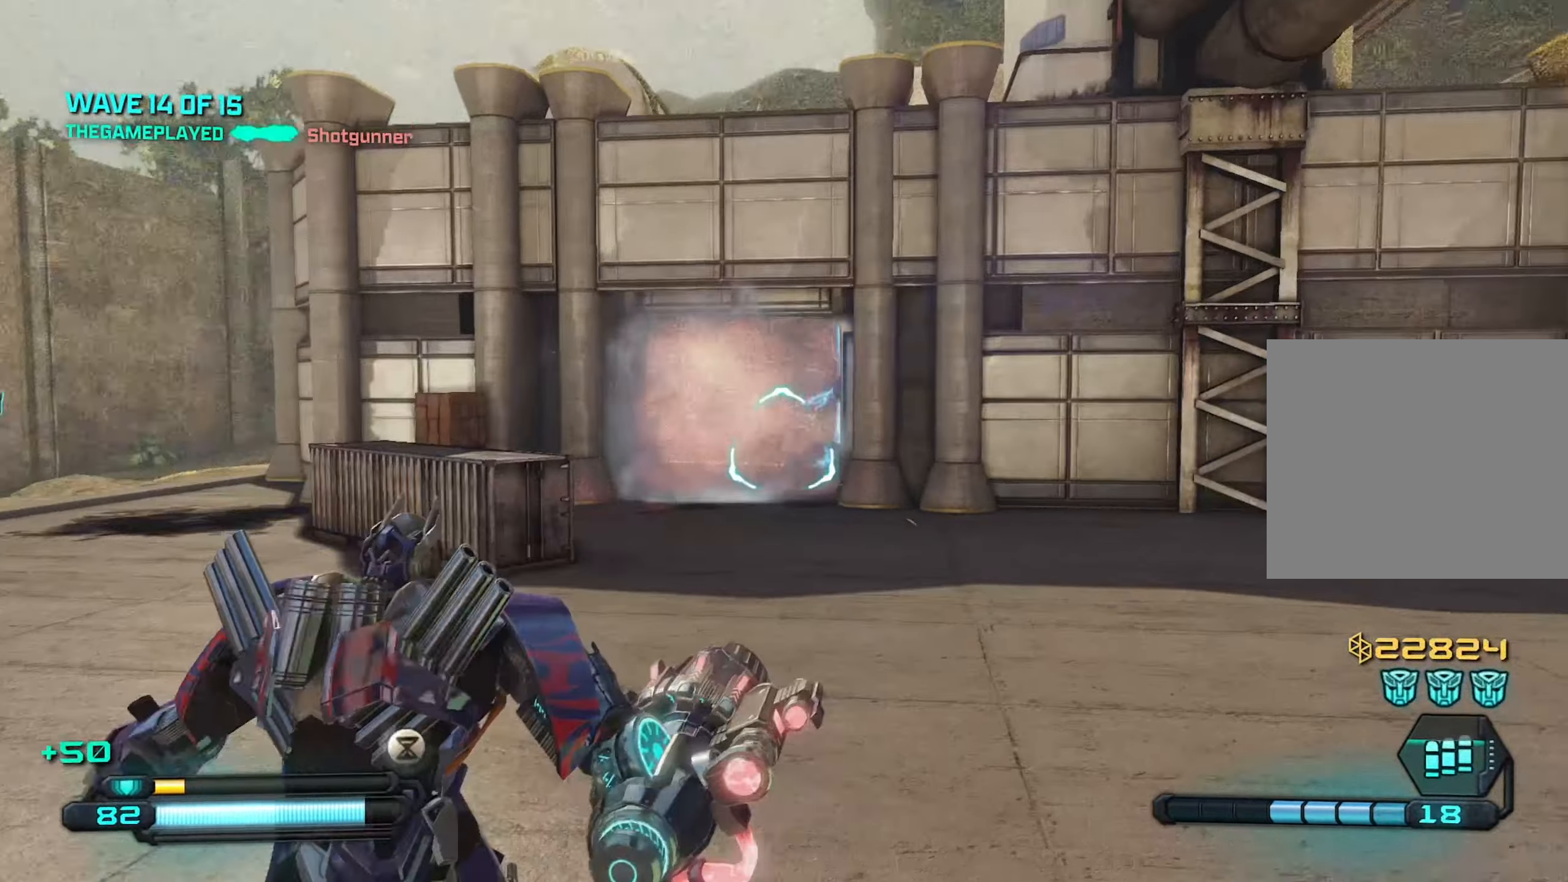
{"dt_ms": 500, "buttons": [], "left_stick": "down-left", "right_stick": "center", "events": [[17, "left_stick", "up-left"], [250, "SQUARE", "down"], [317, "SQUARE", "up"], [366, "left_stick", "down-left"], [400, "SQUARE", "down"], [500, "SQUARE", "up"]]}
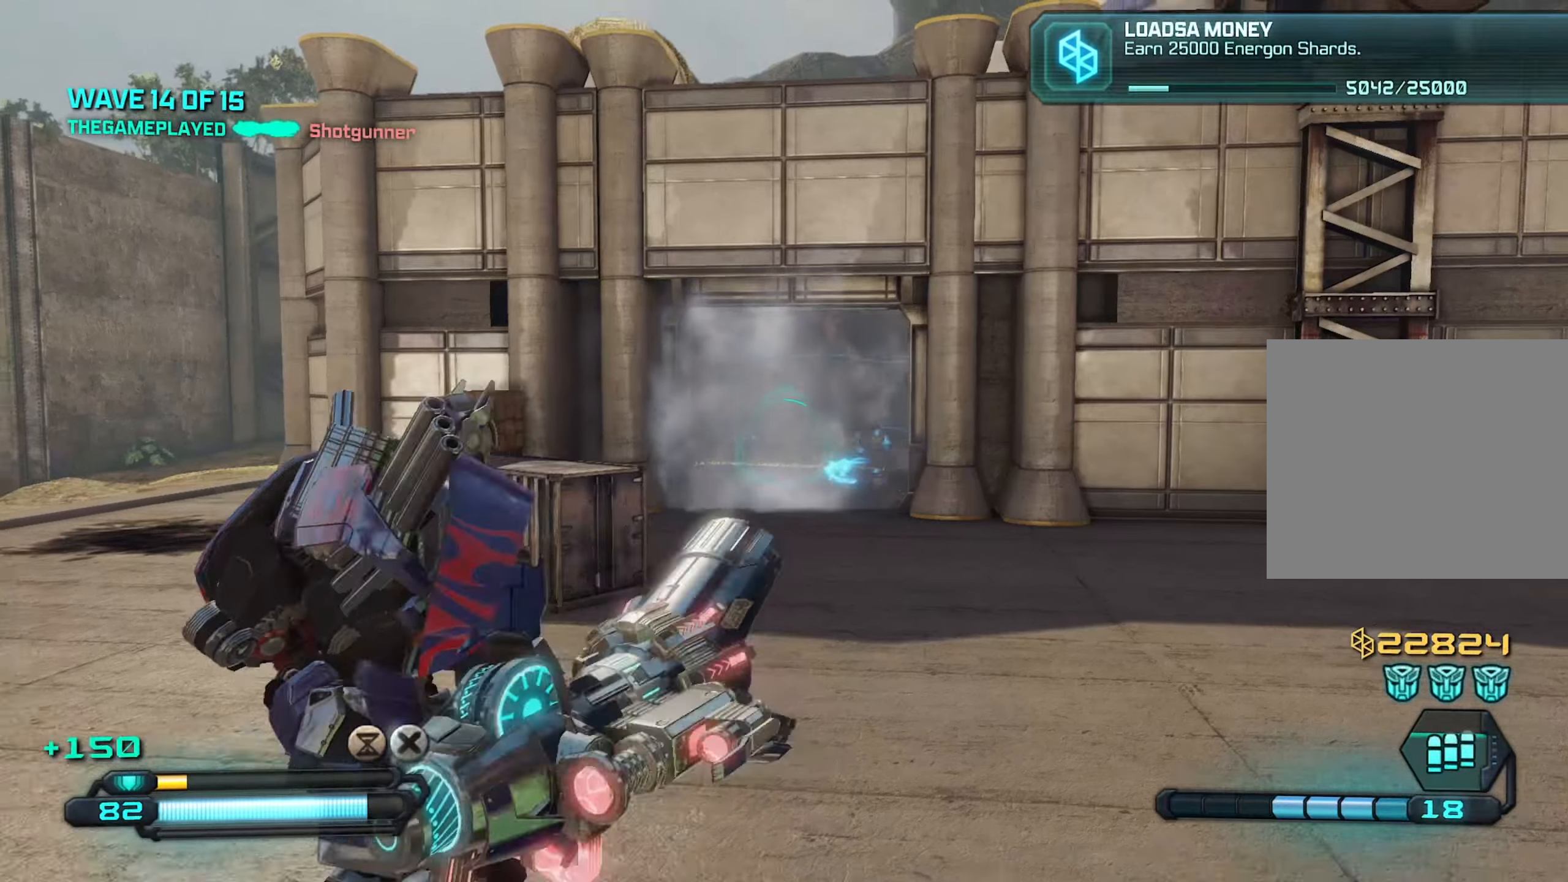
{"dt_ms": 500, "buttons": [], "left_stick": "up-left", "right_stick": "center", "events": [[83, "left_stick", "down"], [266, "left_stick", "right"], [383, "left_stick", "up"], [450, "left_stick", "up-left"]]}
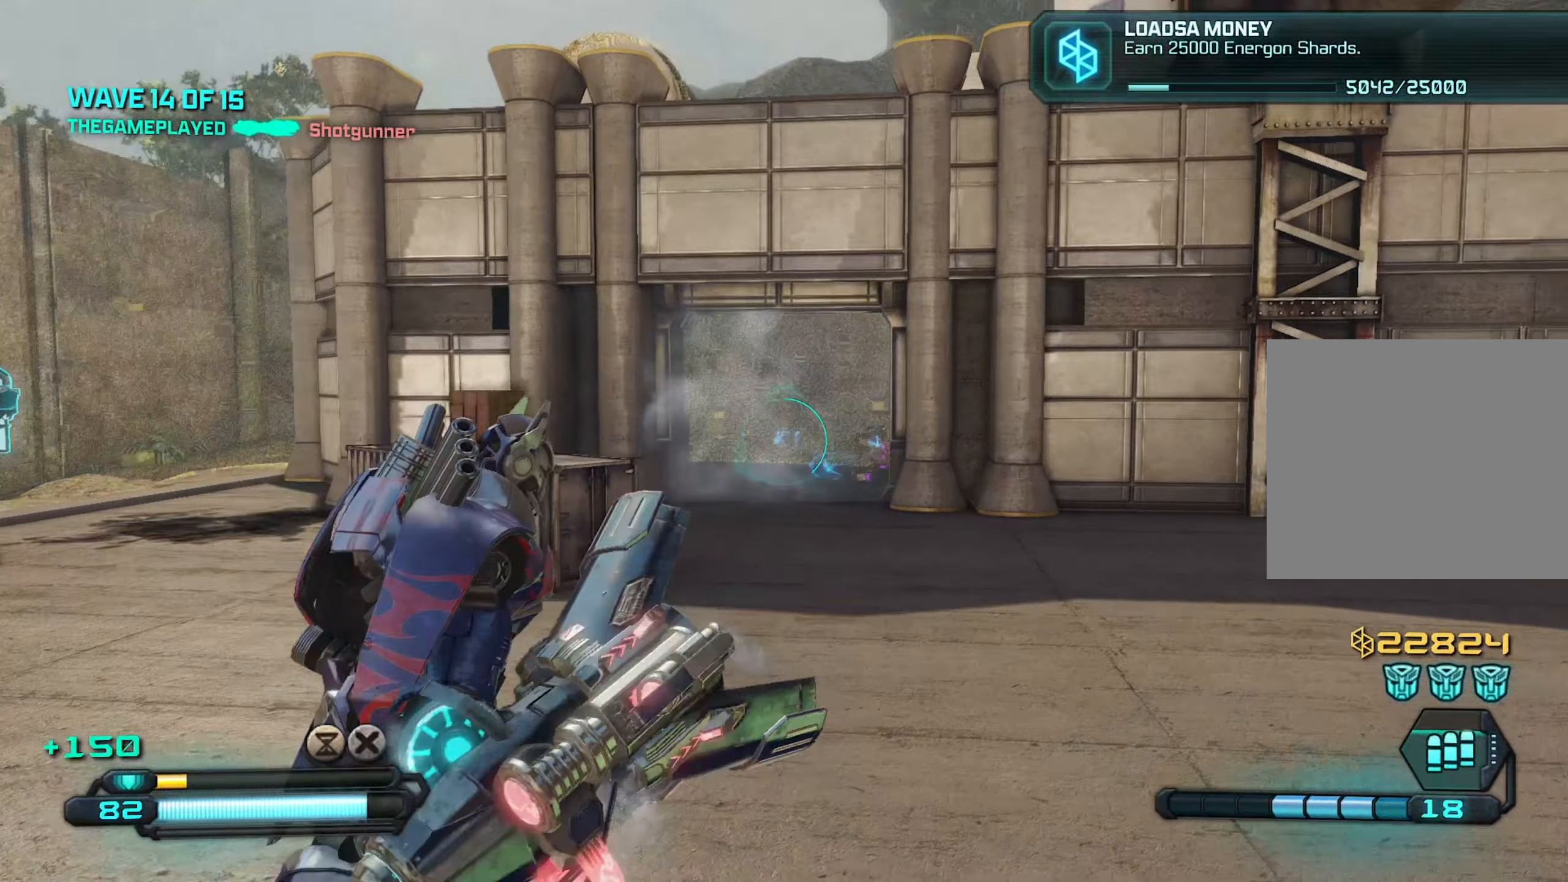
{"dt_ms": 500, "buttons": [], "left_stick": "up", "right_stick": "center", "events": [[16, "left_stick", "left"], [116, "left_stick", "up"], [200, "left_stick", "right"], [400, "left_stick", "up"]]}
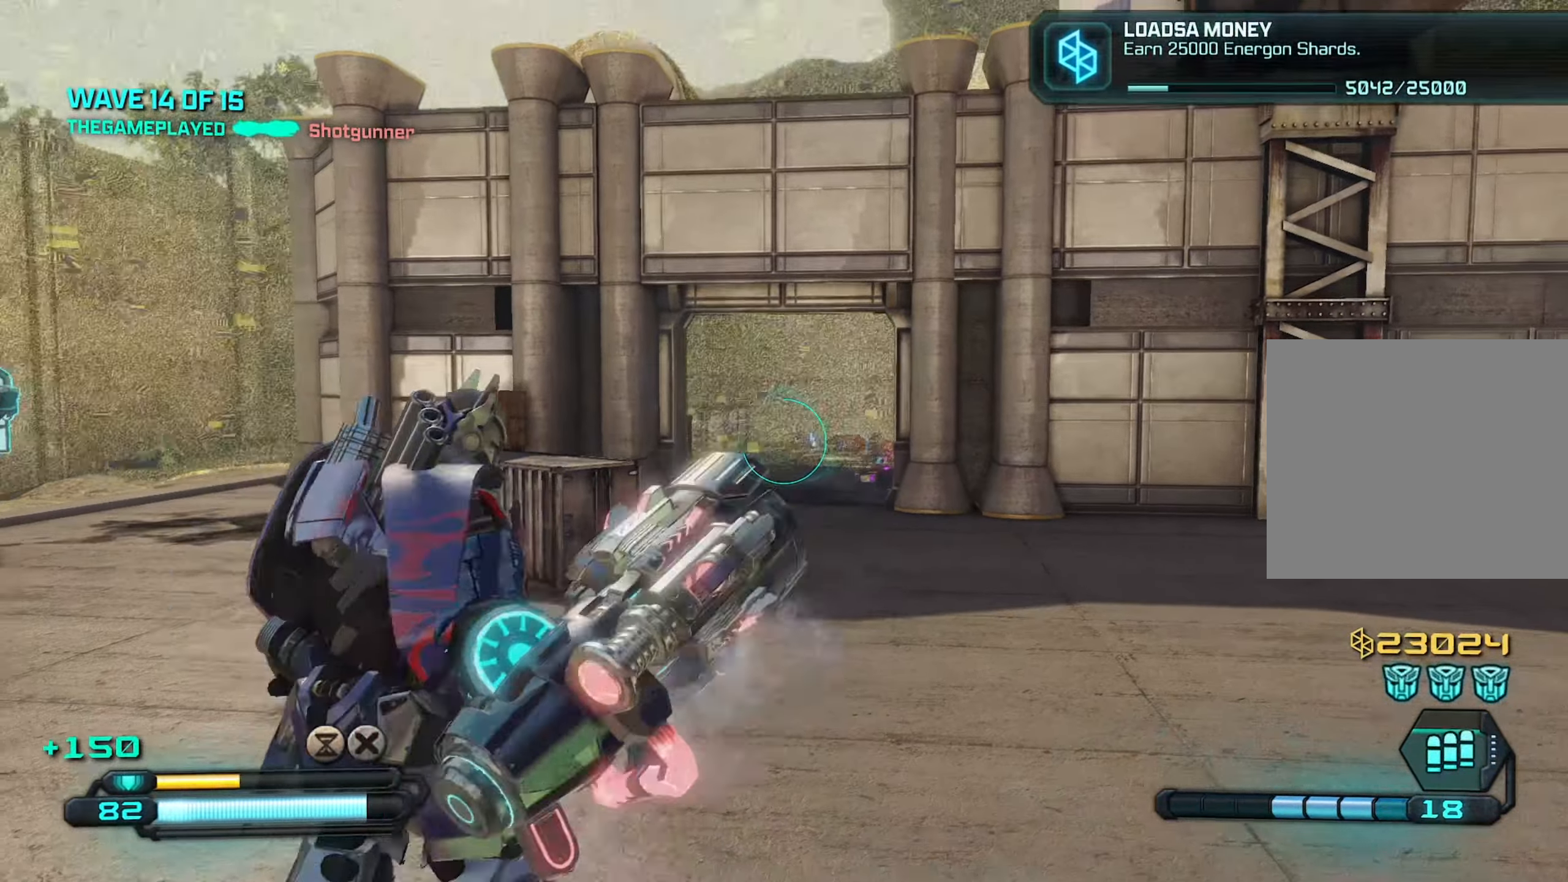
{"dt_ms": 500, "buttons": [], "left_stick": "up-right", "right_stick": "center", "events": [[283, "left_stick", "down-right"], [333, "right_stick", "left"], [466, "left_stick", "up-right"], [500, "right_stick", "center"]]}
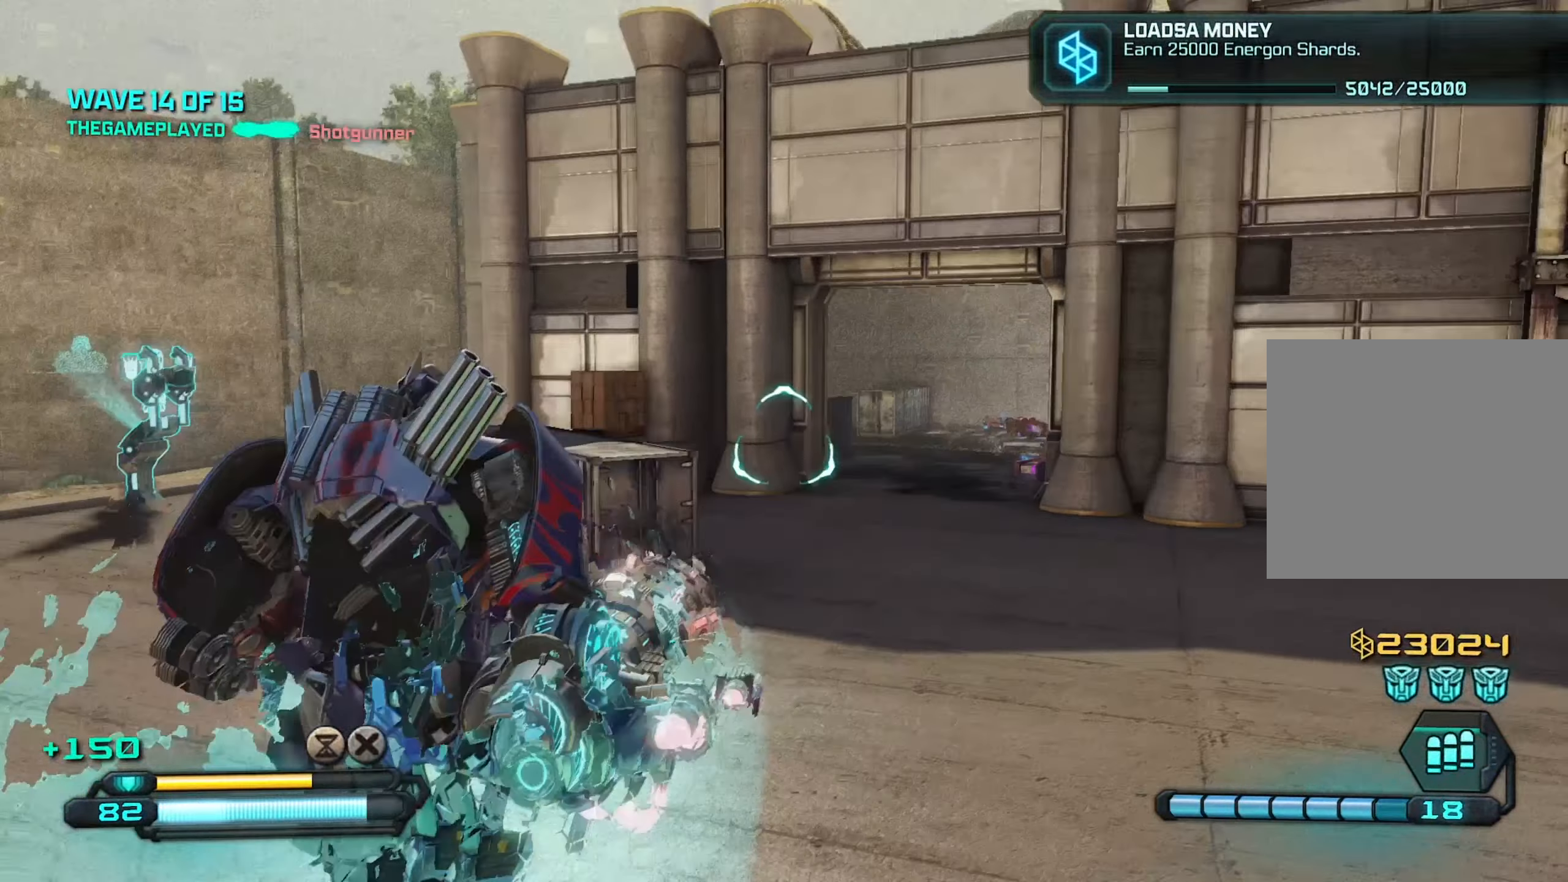
{"dt_ms": 500, "buttons": ["R2"], "left_stick": "down-right", "right_stick": "up-left", "events": [[33, "right_stick", "right"], [83, "left_stick", "up"], [200, "R2", "down"], [216, "right_stick", "left"], [233, "left_stick", "down"], [266, "right_stick", "center"], [283, "left_stick", "down-right"], [450, "right_stick", "up-left"]]}
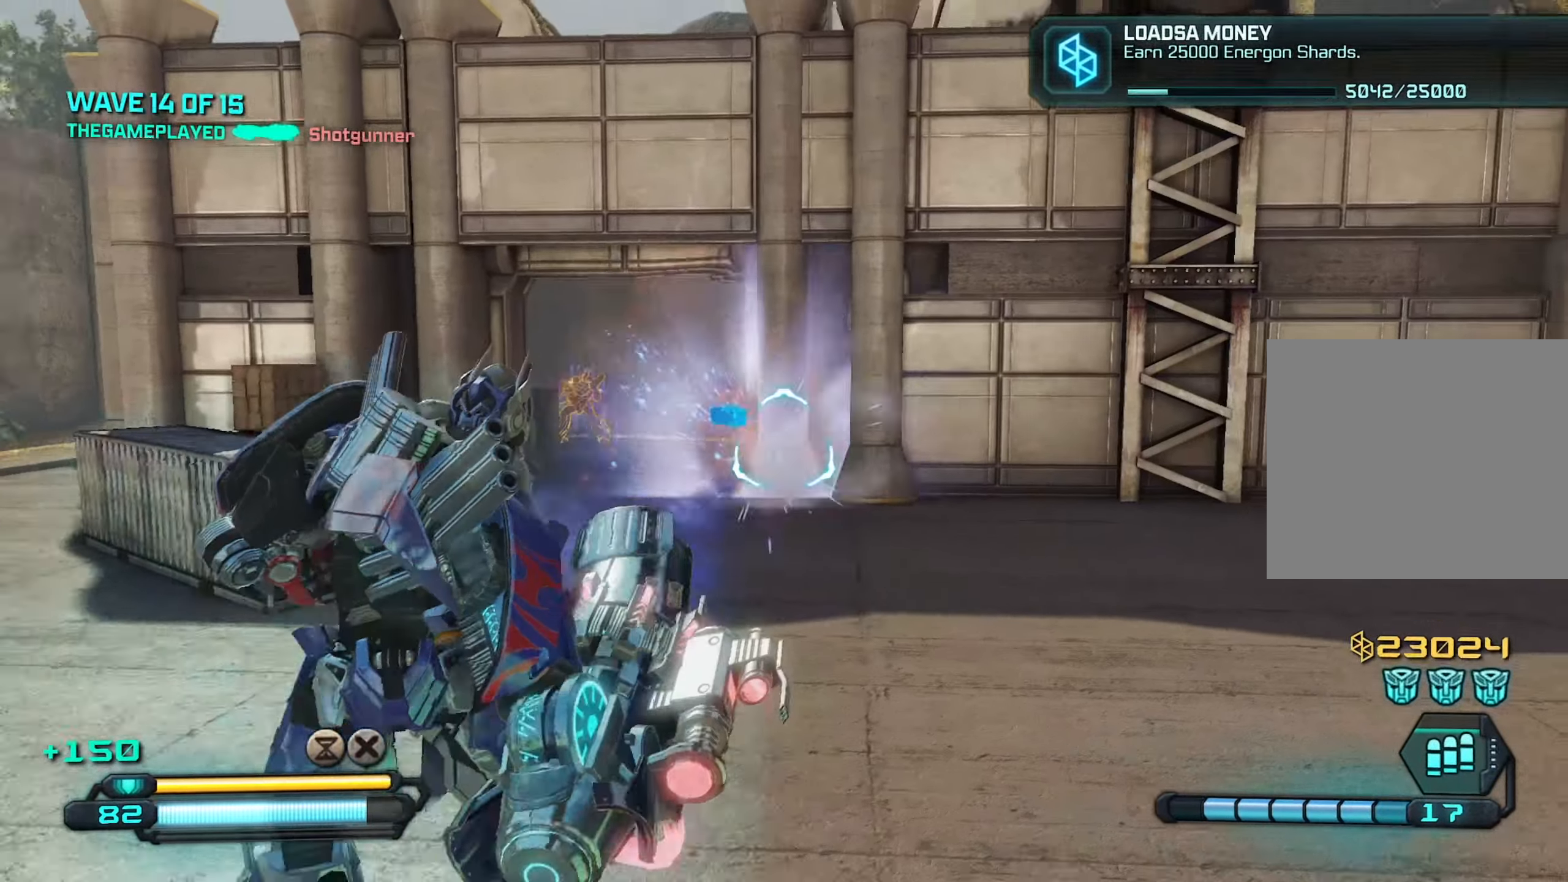
{"dt_ms": 500, "buttons": ["R2"], "left_stick": "right", "right_stick": "center", "events": [[16, "right_stick", "left"], [133, "left_stick", "down-left"], [283, "left_stick", "center"], [316, "right_stick", "center"], [333, "left_stick", "right"]]}
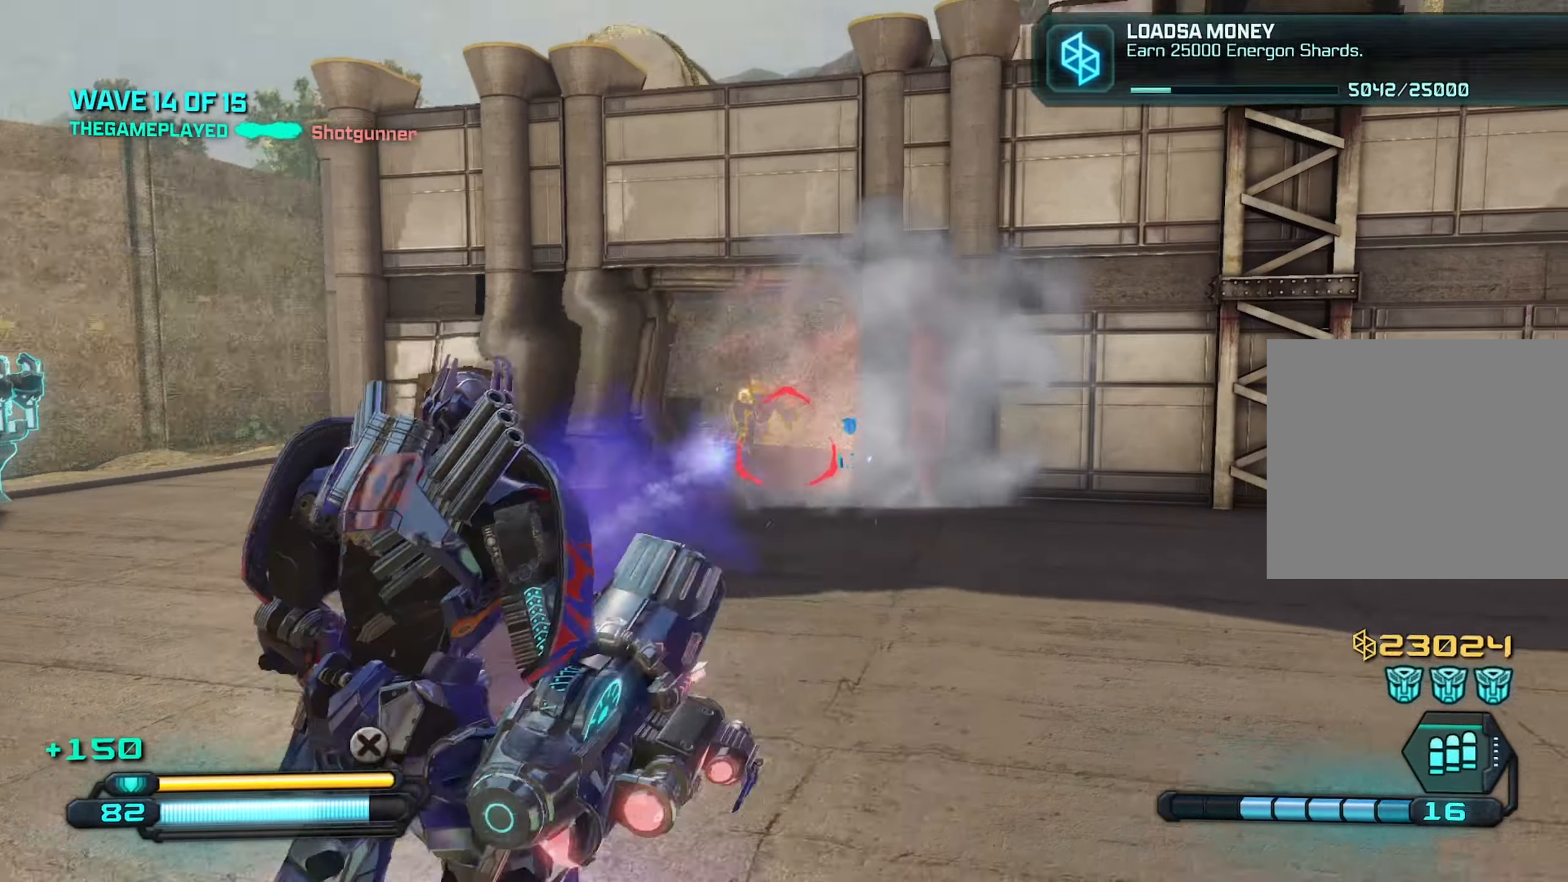
{"dt_ms": 500, "buttons": ["R2"], "left_stick": "up-right", "right_stick": "down-right", "events": [[16, "left_stick", "center"], [83, "left_stick", "left"], [216, "left_stick", "right"], [383, "left_stick", "up-left"], [450, "right_stick", "down-right"], [500, "left_stick", "up-right"]]}
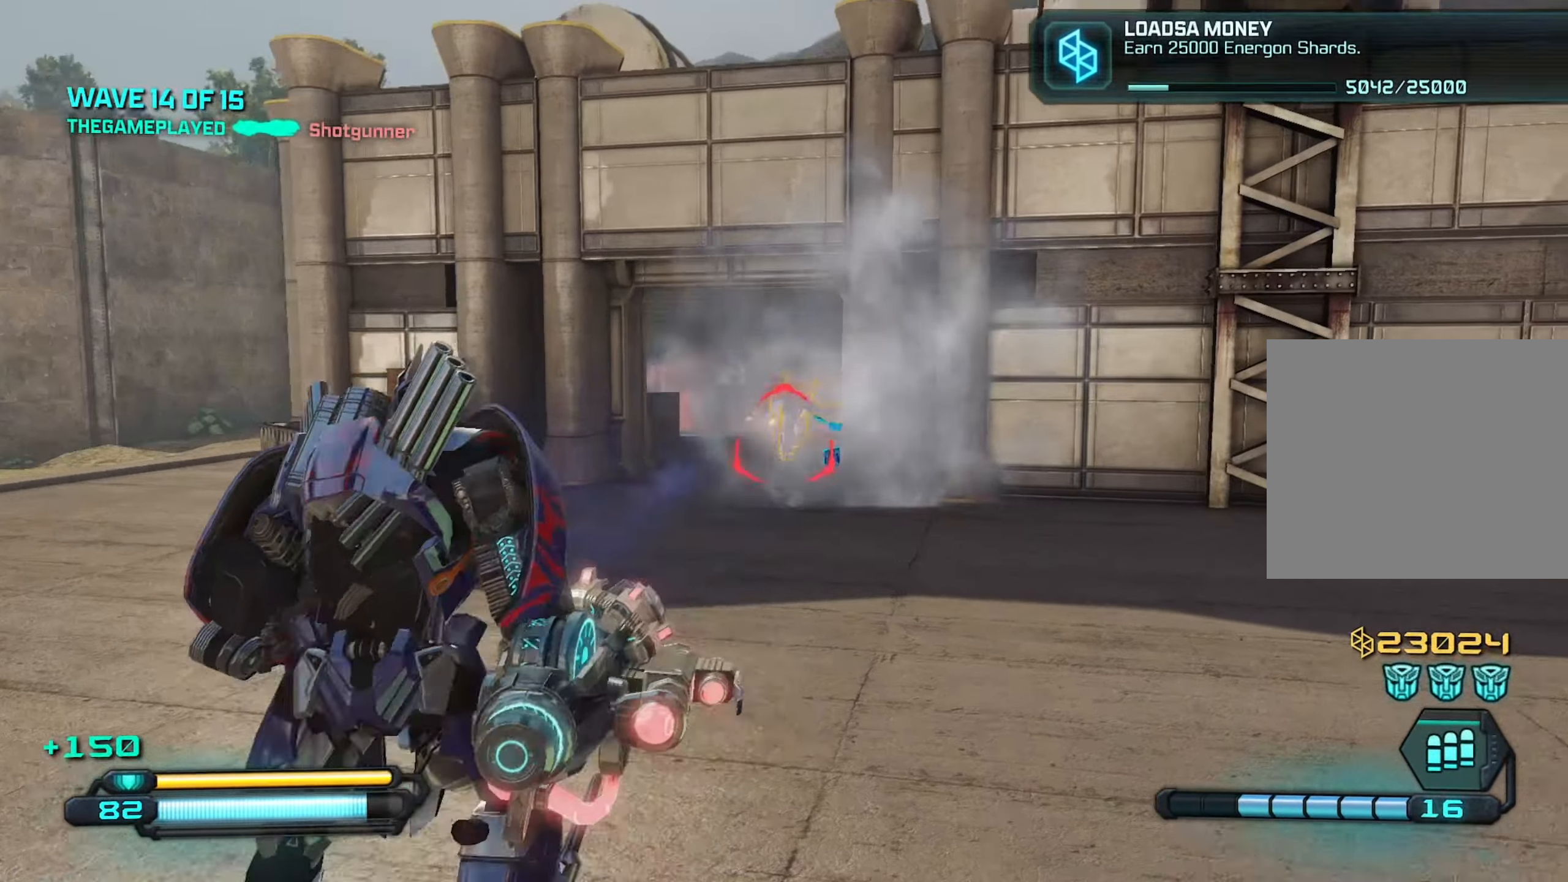
{"dt_ms": 500, "buttons": [], "left_stick": "up", "right_stick": "center", "events": [[66, "right_stick", "down"], [166, "left_stick", "left"], [316, "R2", "up"], [316, "left_stick", "right"], [383, "right_stick", "center"], [433, "left_stick", "center"], [483, "left_stick", "up"]]}
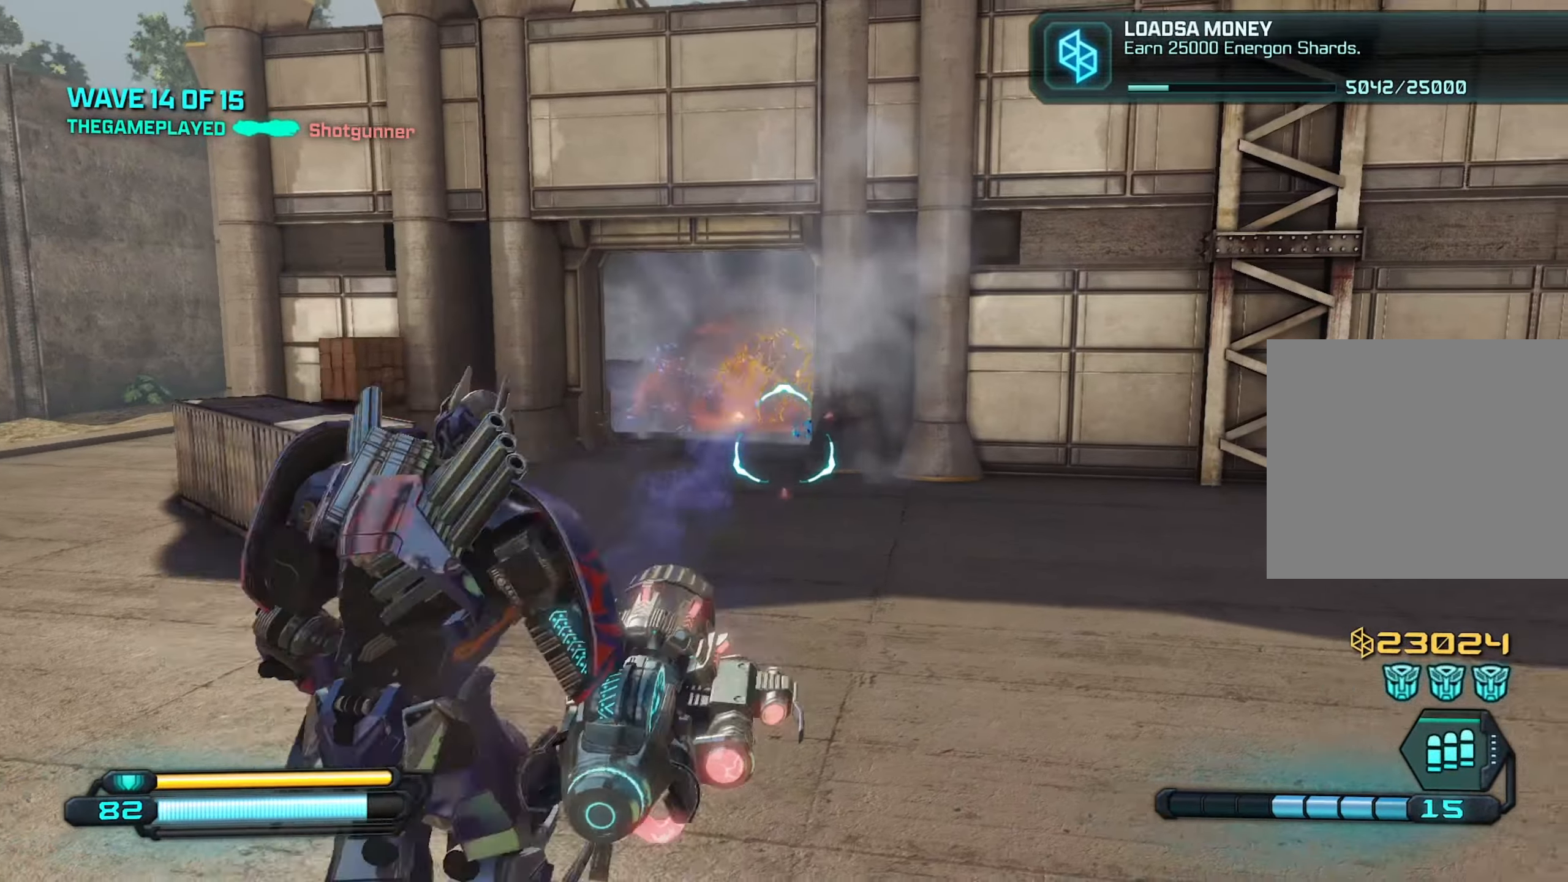
{"dt_ms": 500, "buttons": [], "left_stick": "down-right", "right_stick": "center", "events": [[66, "right_stick", "right"], [116, "left_stick", "right"], [150, "R2", "down"], [183, "right_stick", "left"], [216, "left_stick", "down-left"], [300, "right_stick", "center"], [400, "R2", "up"], [400, "left_stick", "down-right"]]}
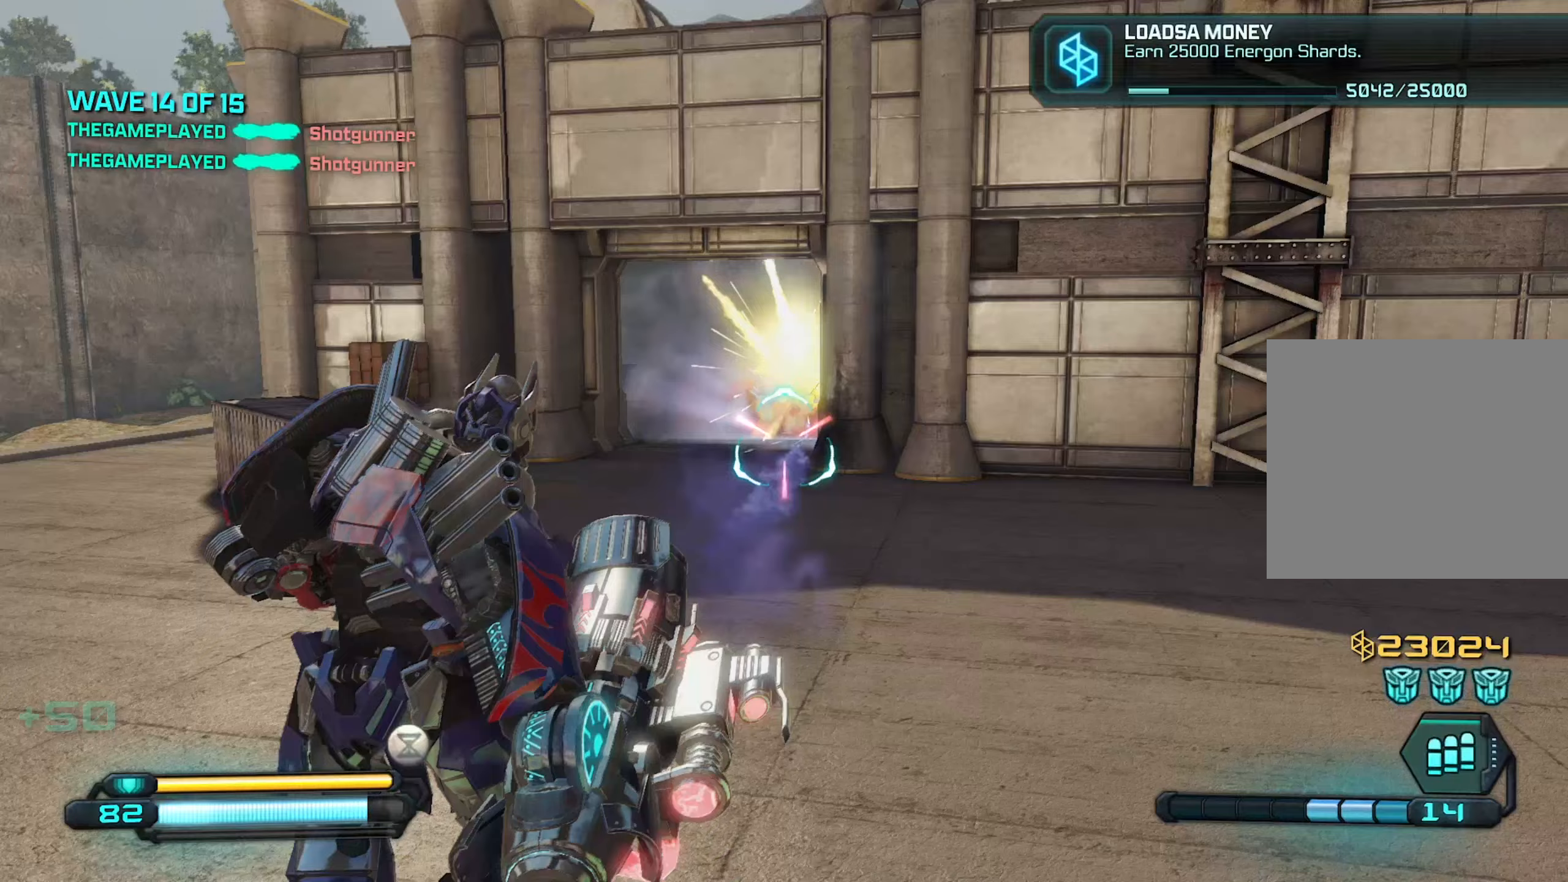
{"dt_ms": 500, "buttons": [], "left_stick": "down", "right_stick": "down-left", "events": [[67, "right_stick", "up-left"], [133, "left_stick", "down"], [200, "right_stick", "center"], [300, "right_stick", "up"], [317, "R2", "down"], [400, "right_stick", "left"], [433, "R2", "up"], [467, "right_stick", "down-left"]]}
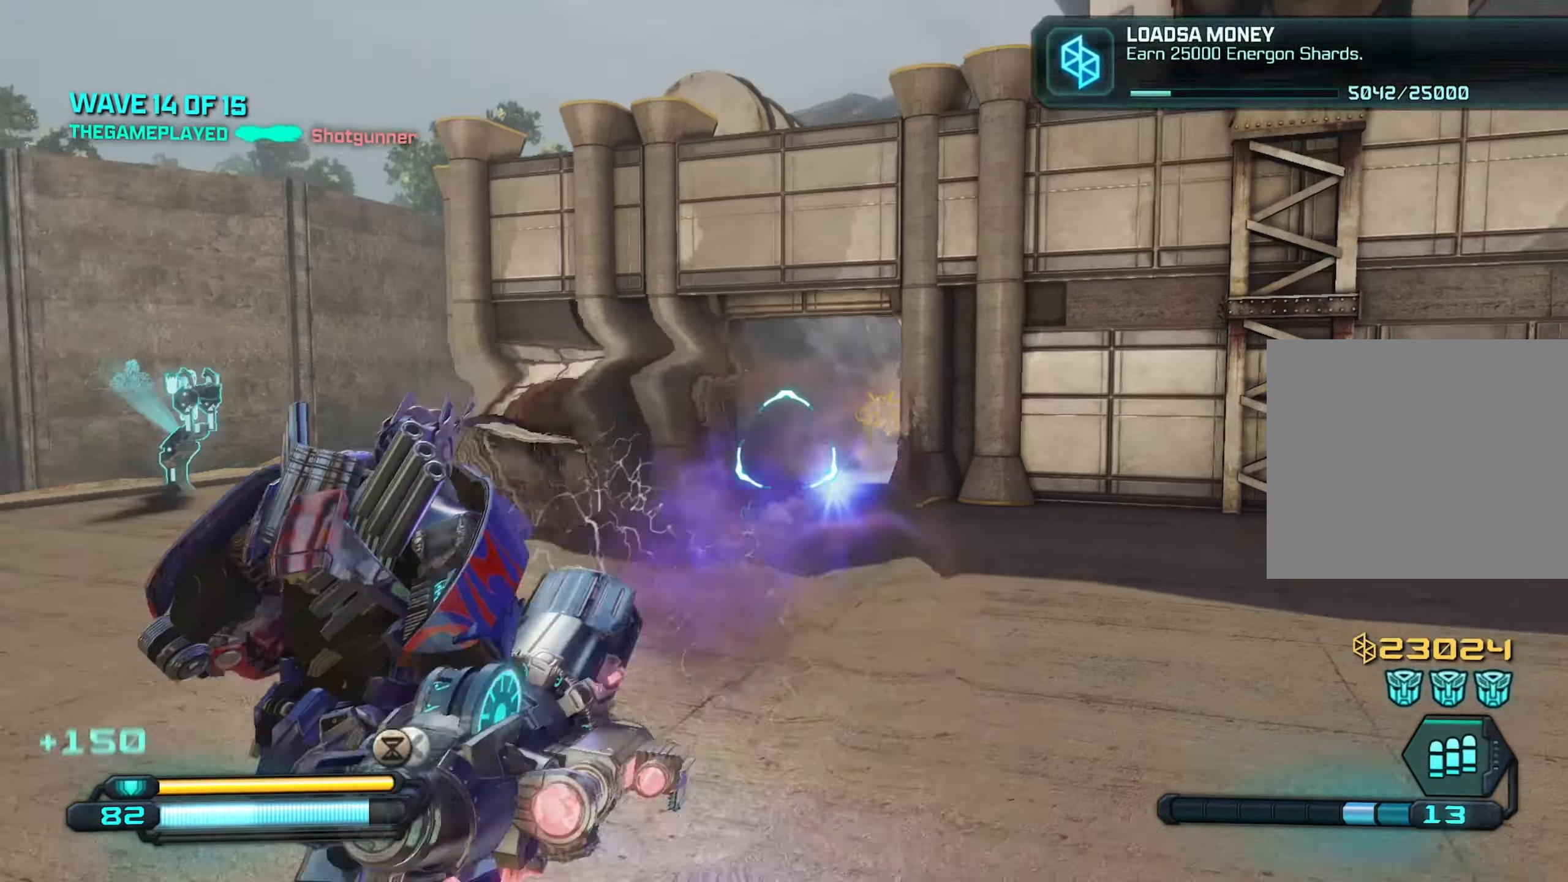
{"dt_ms": 500, "buttons": [], "left_stick": "up", "right_stick": "left", "events": [[117, "right_stick", "left"], [167, "SQUARE", "down"], [267, "SQUARE", "up"], [267, "left_stick", "left"], [350, "left_stick", "up"]]}
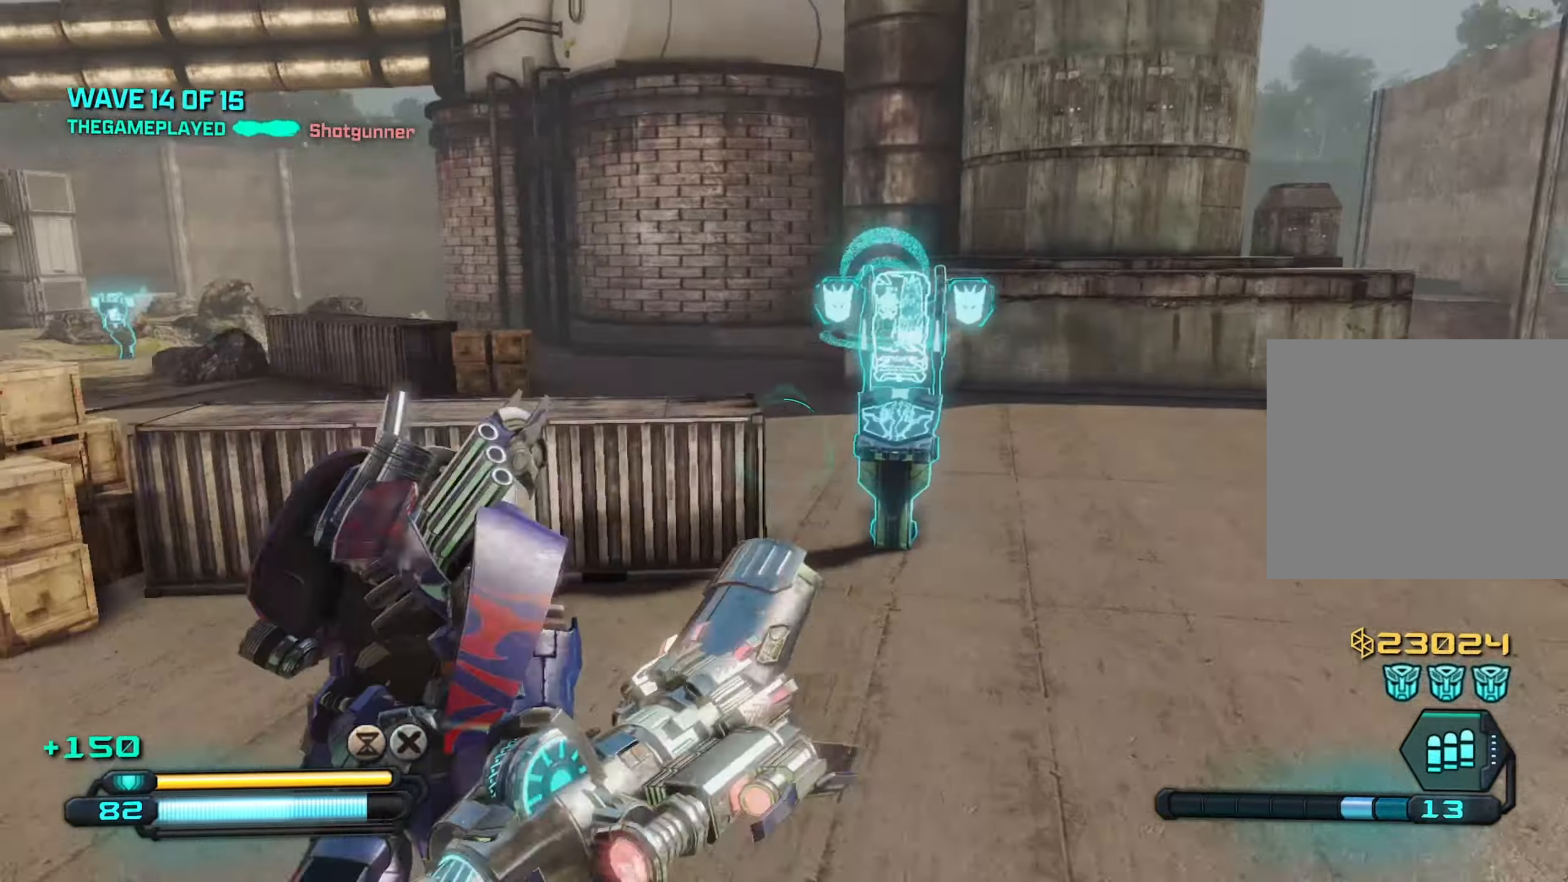
{"dt_ms": 500, "buttons": [], "left_stick": "up", "right_stick": "center", "events": [[50, "right_stick", "center"]]}
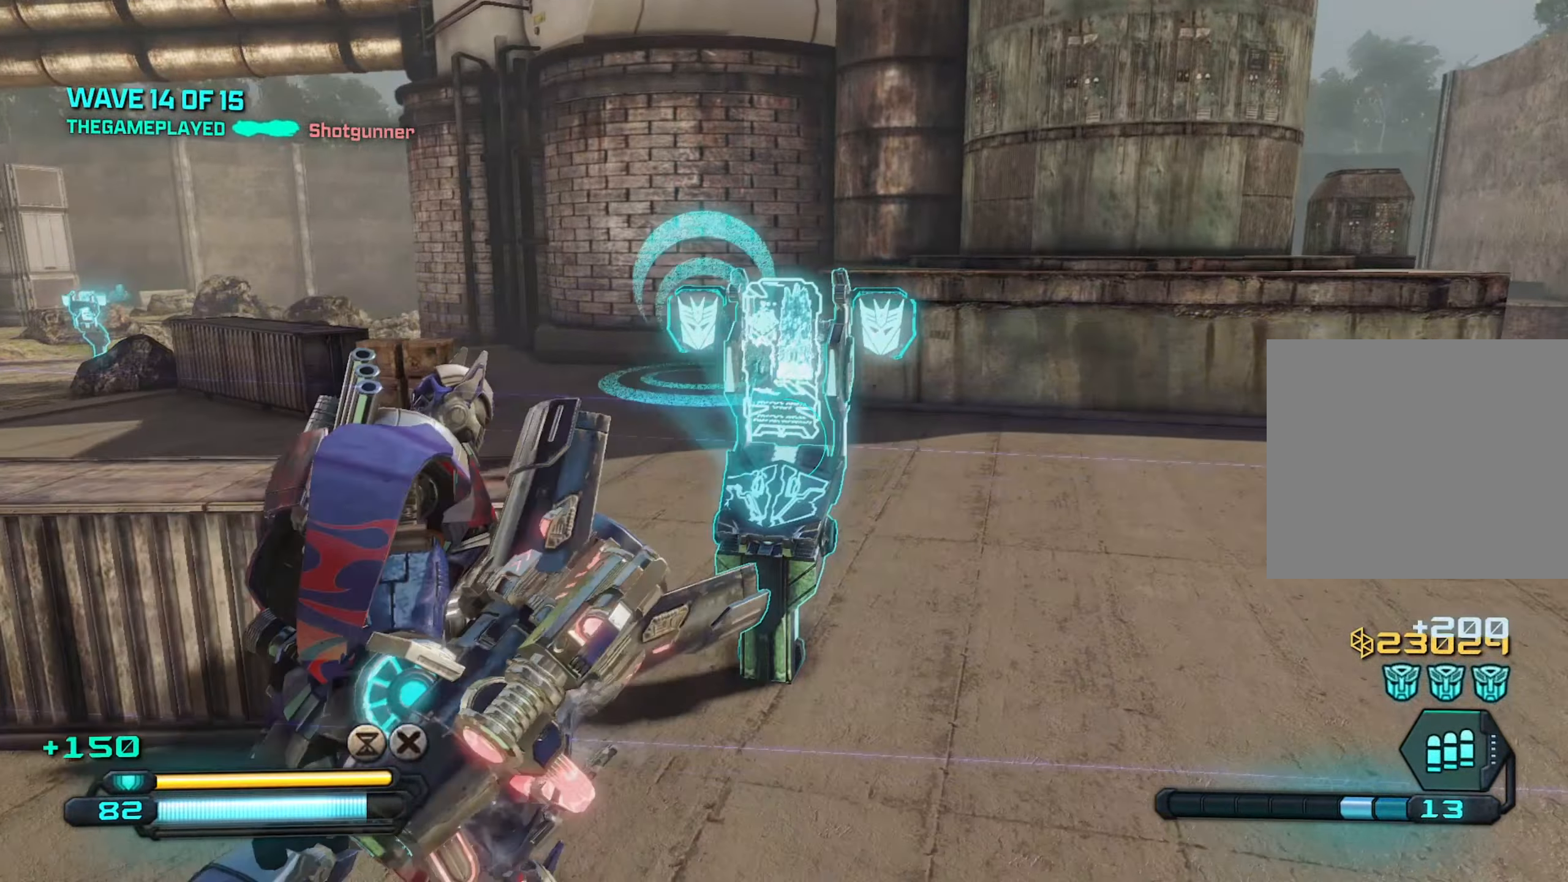
{"dt_ms": 500, "buttons": ["SQUARE"], "left_stick": "up-right", "right_stick": "center", "events": [[183, "SQUARE", "down"], [317, "left_stick", "up-right"]]}
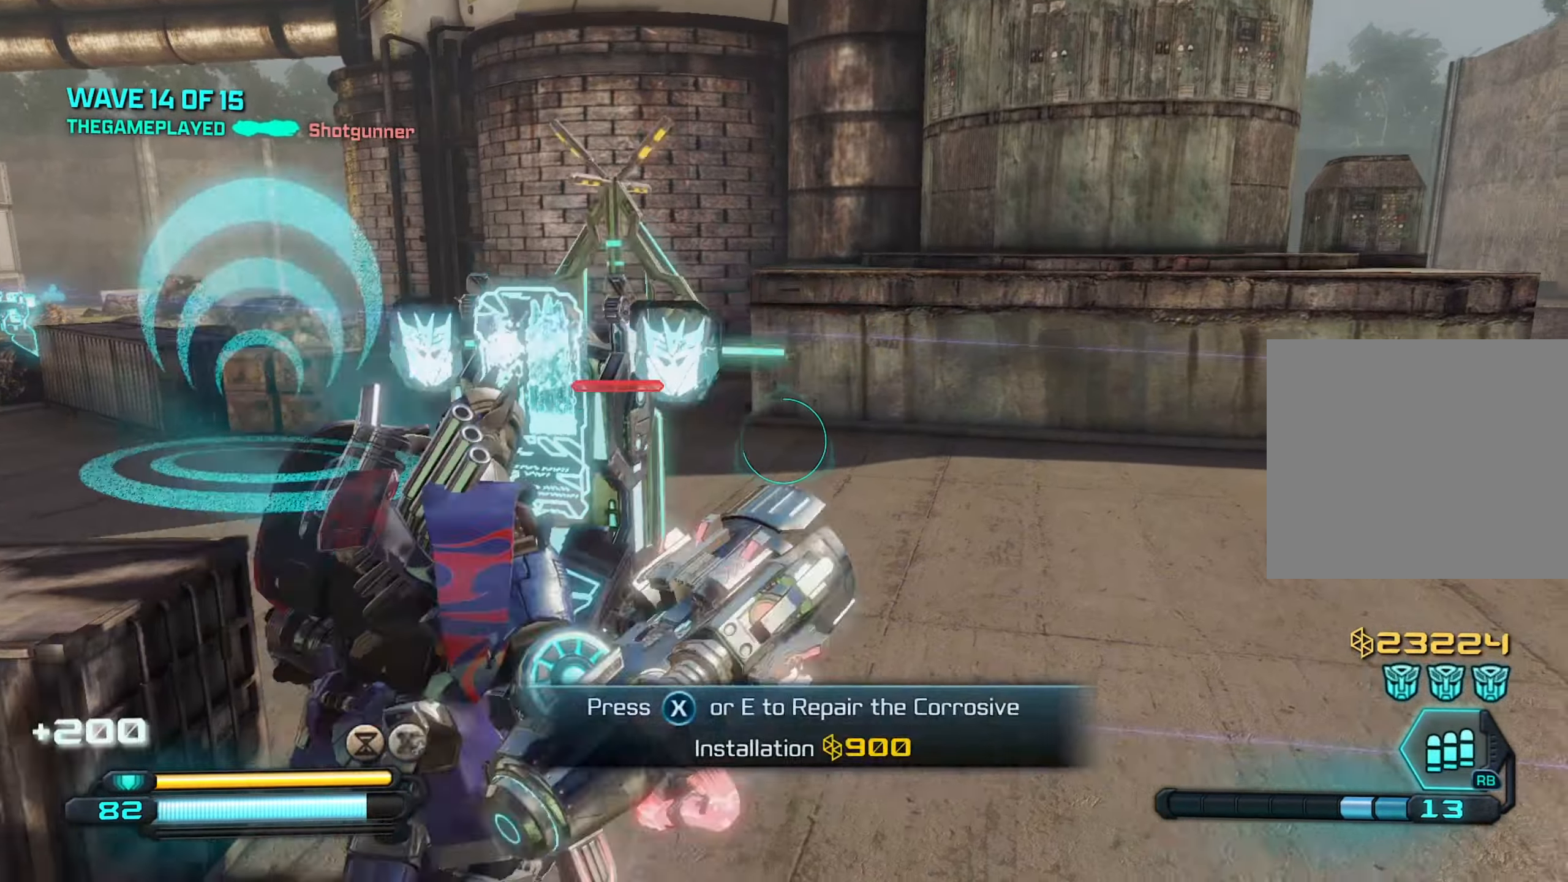
{"dt_ms": 500, "buttons": [], "left_stick": "up-right", "right_stick": "up-right", "events": [[50, "left_stick", "down-right"], [100, "right_stick", "right"], [200, "SQUARE", "up"], [333, "left_stick", "right"], [417, "right_stick", "up-right"], [450, "left_stick", "up-right"]]}
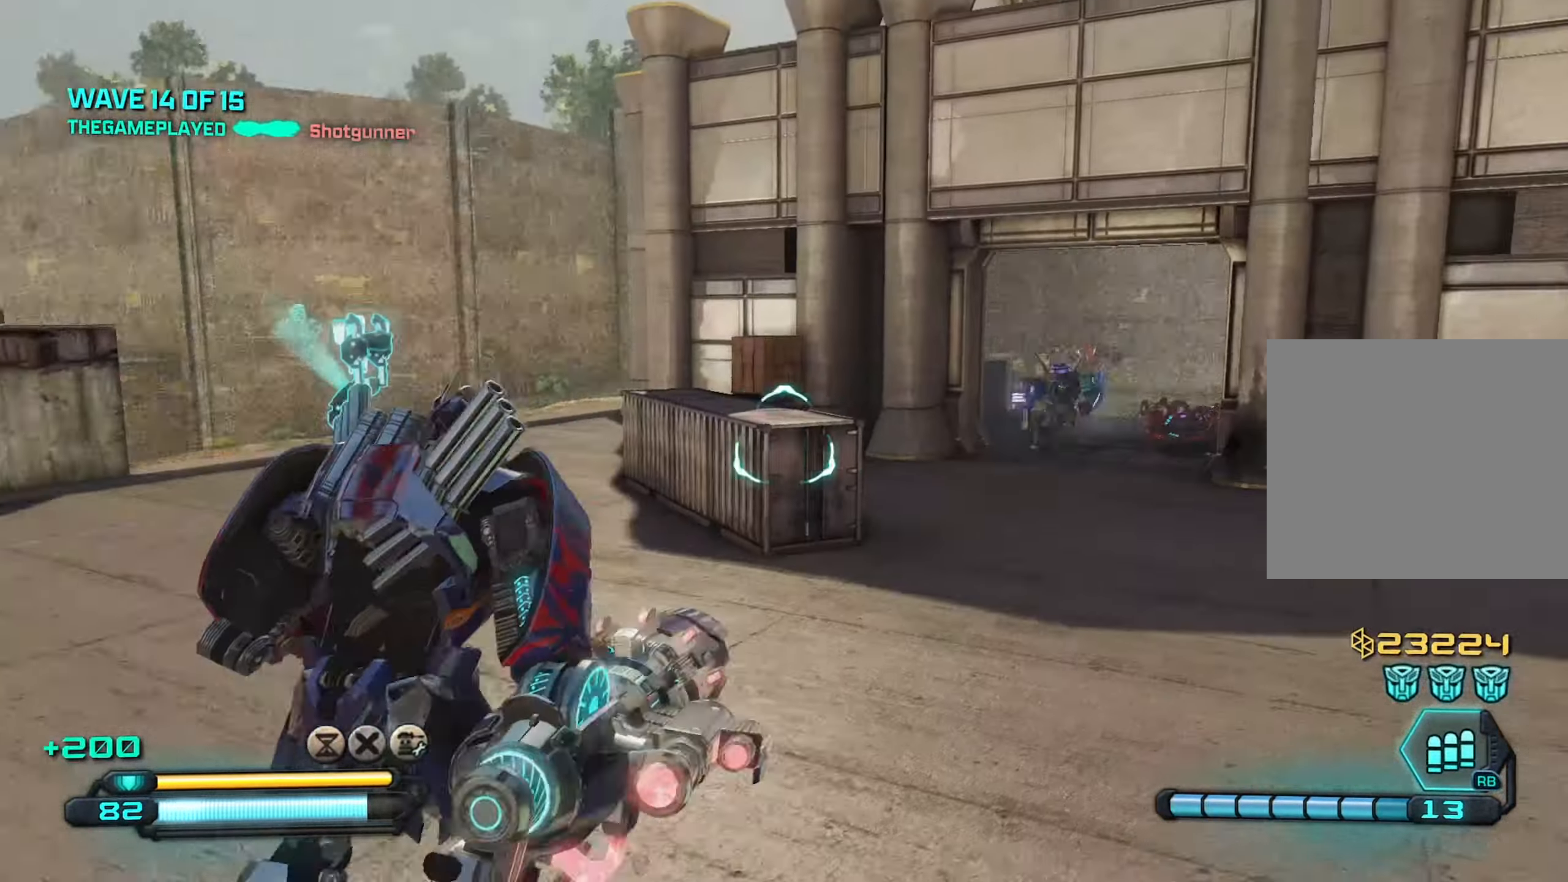
{"dt_ms": 500, "buttons": ["R2"], "left_stick": "down", "right_stick": "left", "events": [[200, "right_stick", "right"], [400, "right_stick", "left"], [433, "R2", "down"], [433, "left_stick", "down"]]}
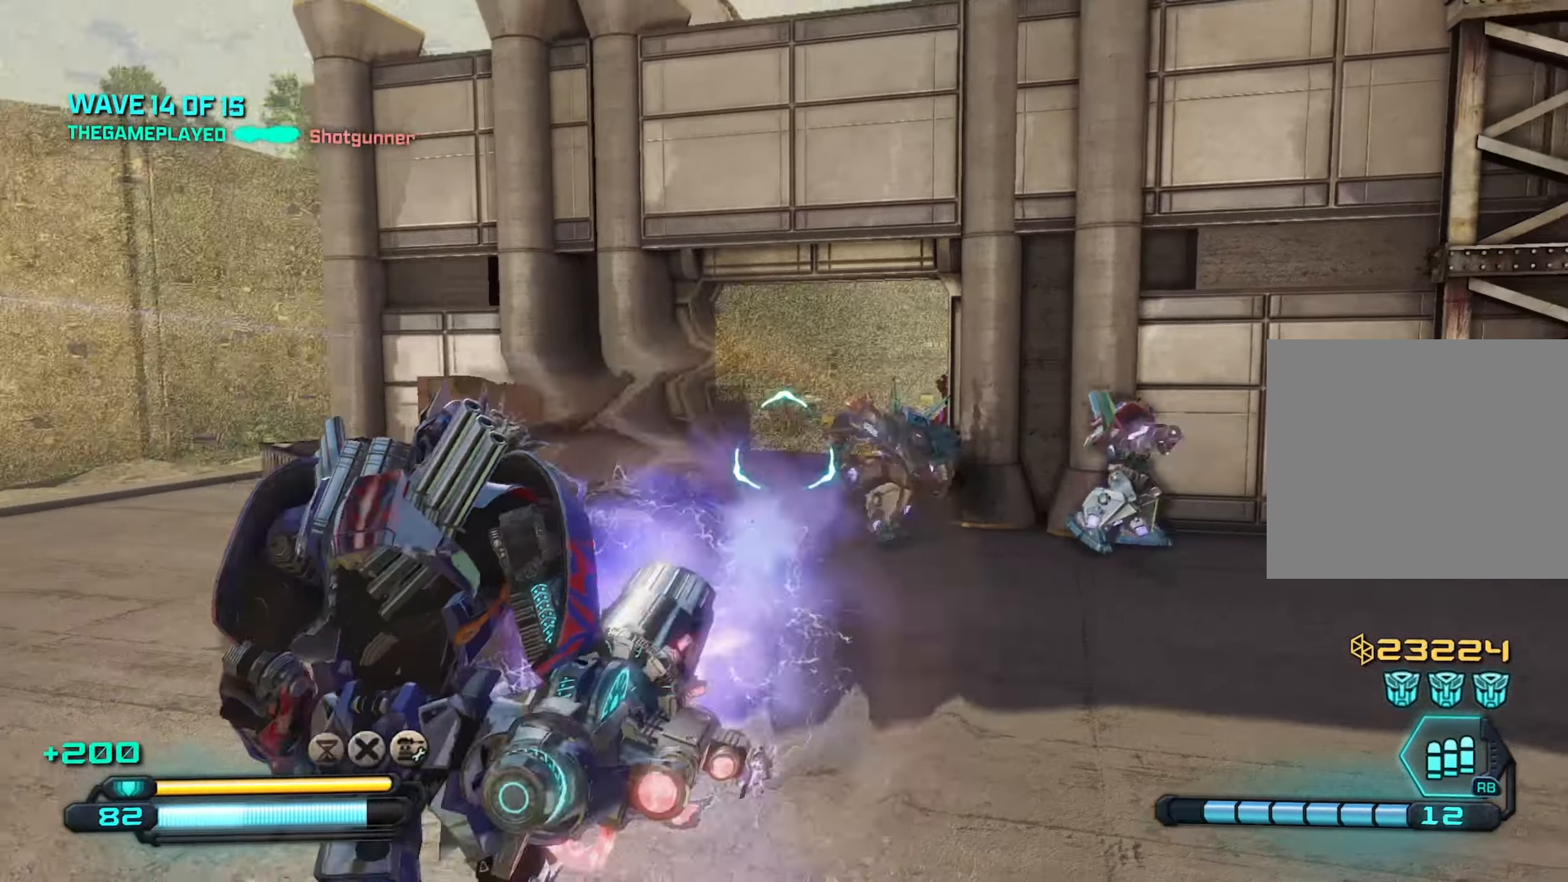
{"dt_ms": 500, "buttons": ["R2"], "left_stick": "right", "right_stick": "down-left", "events": [[67, "right_stick", "center"], [150, "left_stick", "right"], [283, "right_stick", "down-right"], [500, "right_stick", "down-left"]]}
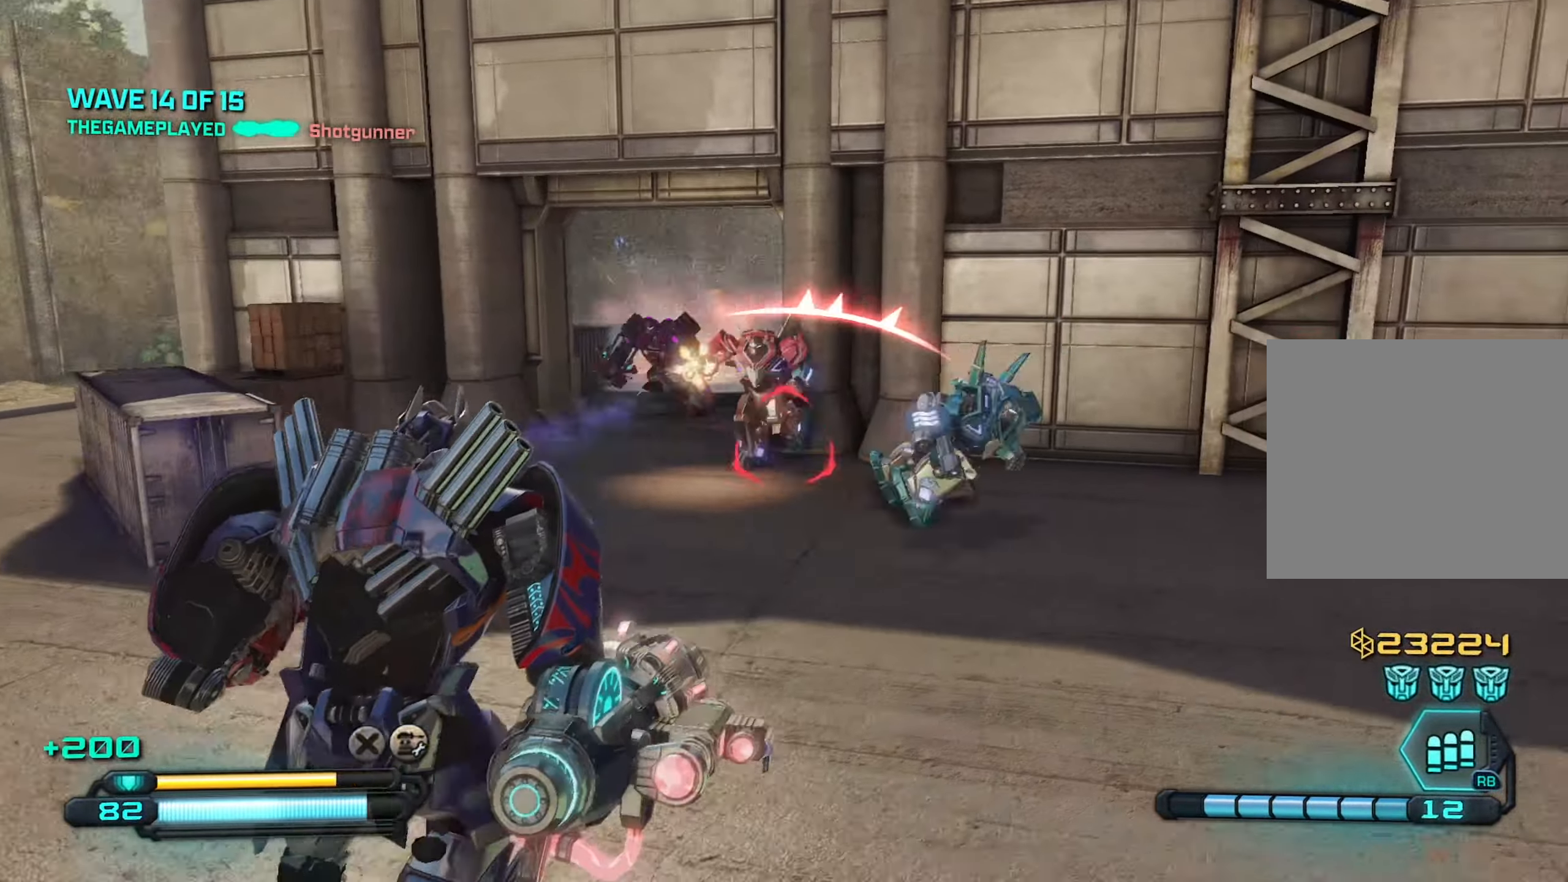
{"dt_ms": 500, "buttons": ["TRIANGLE"], "left_stick": "down-right", "right_stick": "center", "events": [[67, "right_stick", "up-left"], [233, "right_stick", "left"], [300, "left_stick", "down-right"], [317, "R2", "up"], [350, "right_stick", "center"], [417, "TRIANGLE", "down"]]}
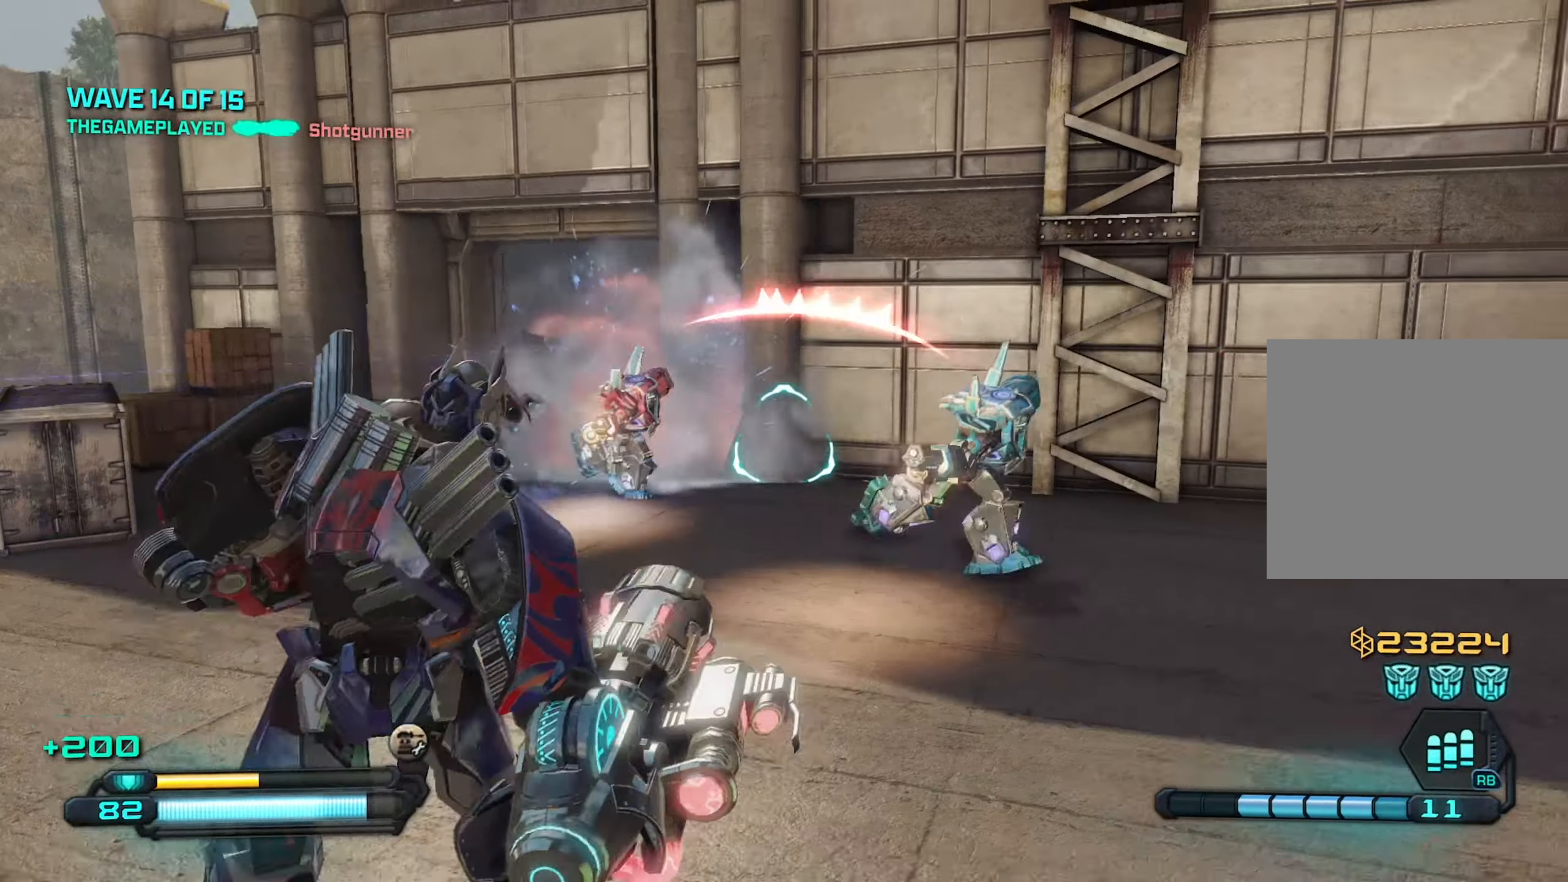
{"dt_ms": 500, "buttons": [], "left_stick": "down-right", "right_stick": "center", "events": [[50, "TRIANGLE", "up"], [117, "right_stick", "down-left"], [300, "right_stick", "center"], [350, "TRIANGLE", "down"], [467, "TRIANGLE", "up"]]}